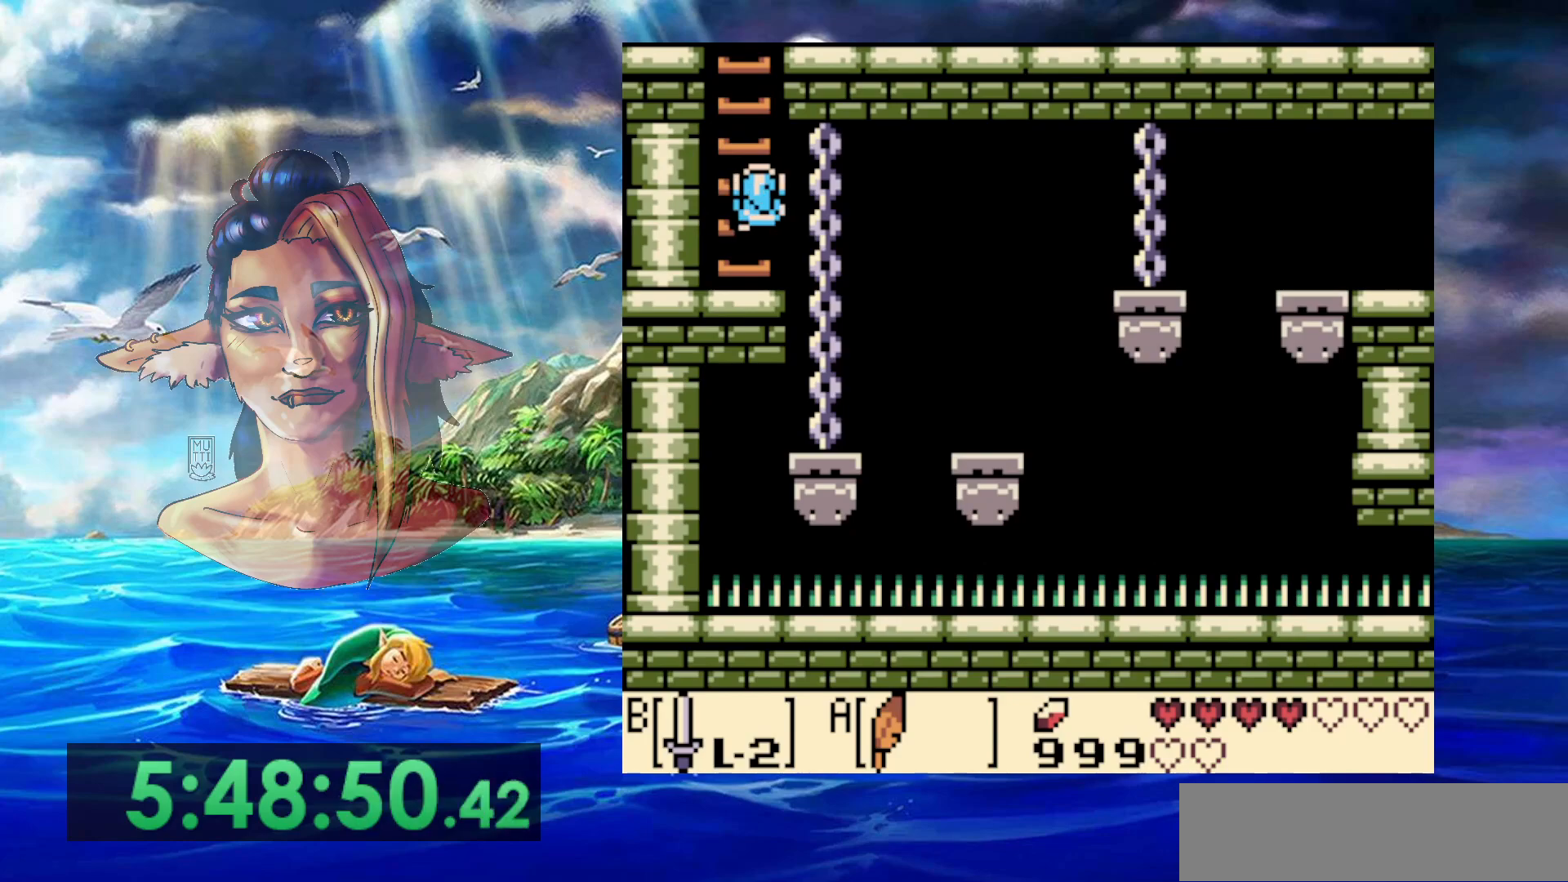
Gameplay with a controller (Nintendo layout); each line is a JSON object with the inputs held at the frame after it (dt_ms = milliseconds from this image to that frame). "events" lists button and stick changes between this image and that frame as [ms after this image, input, new state], when the widget could be followed in between. Not read: DPAD_RIGHT L3 R3.
{"dt_ms": 500, "buttons": [], "events": []}
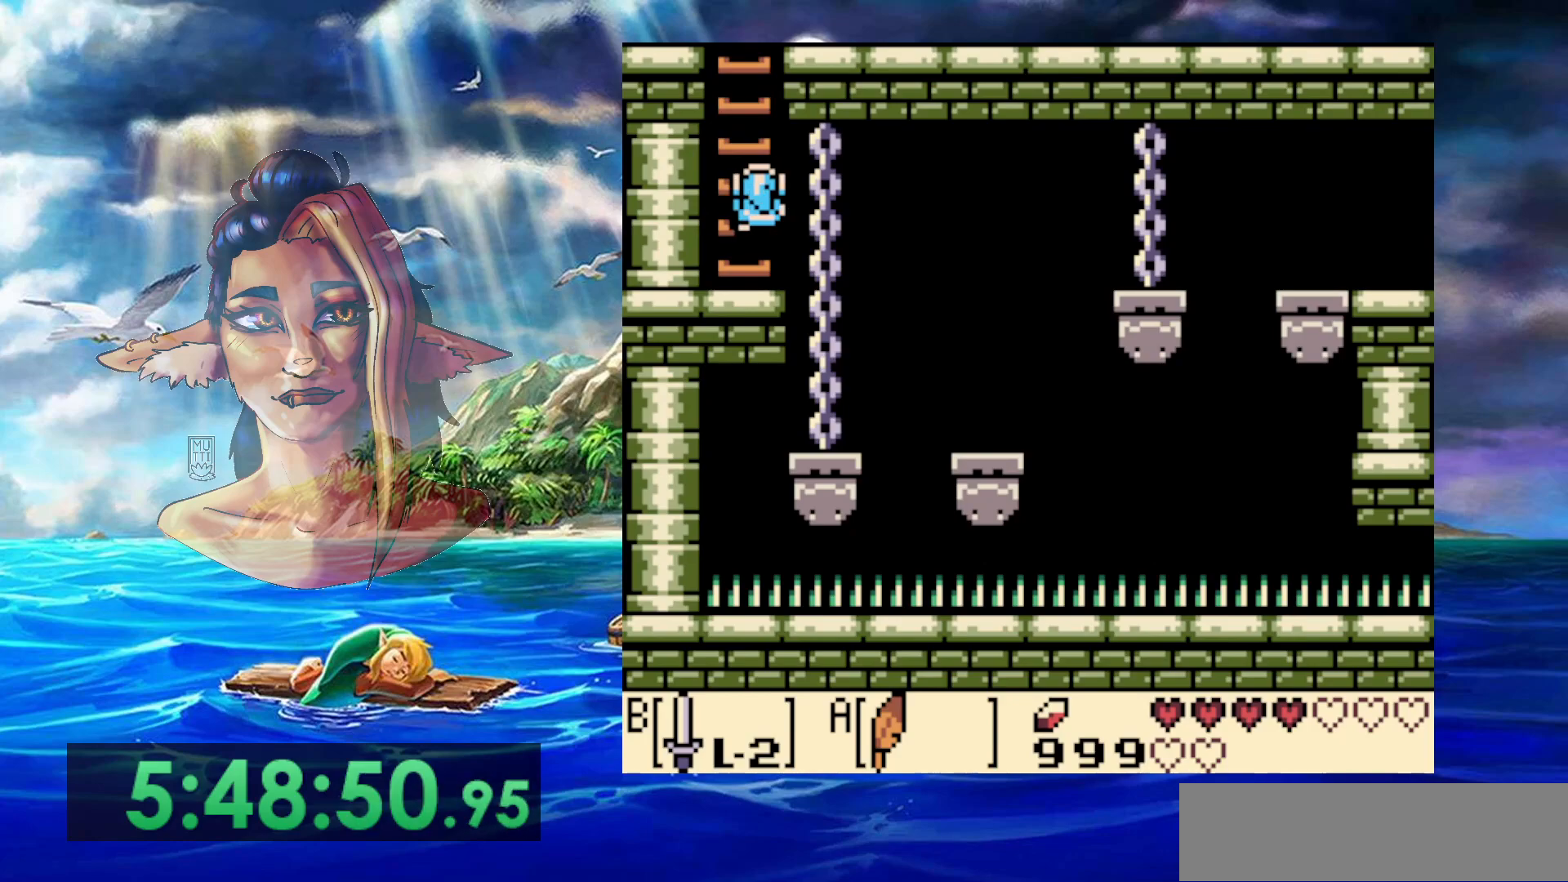
{"dt_ms": 500, "buttons": [], "events": []}
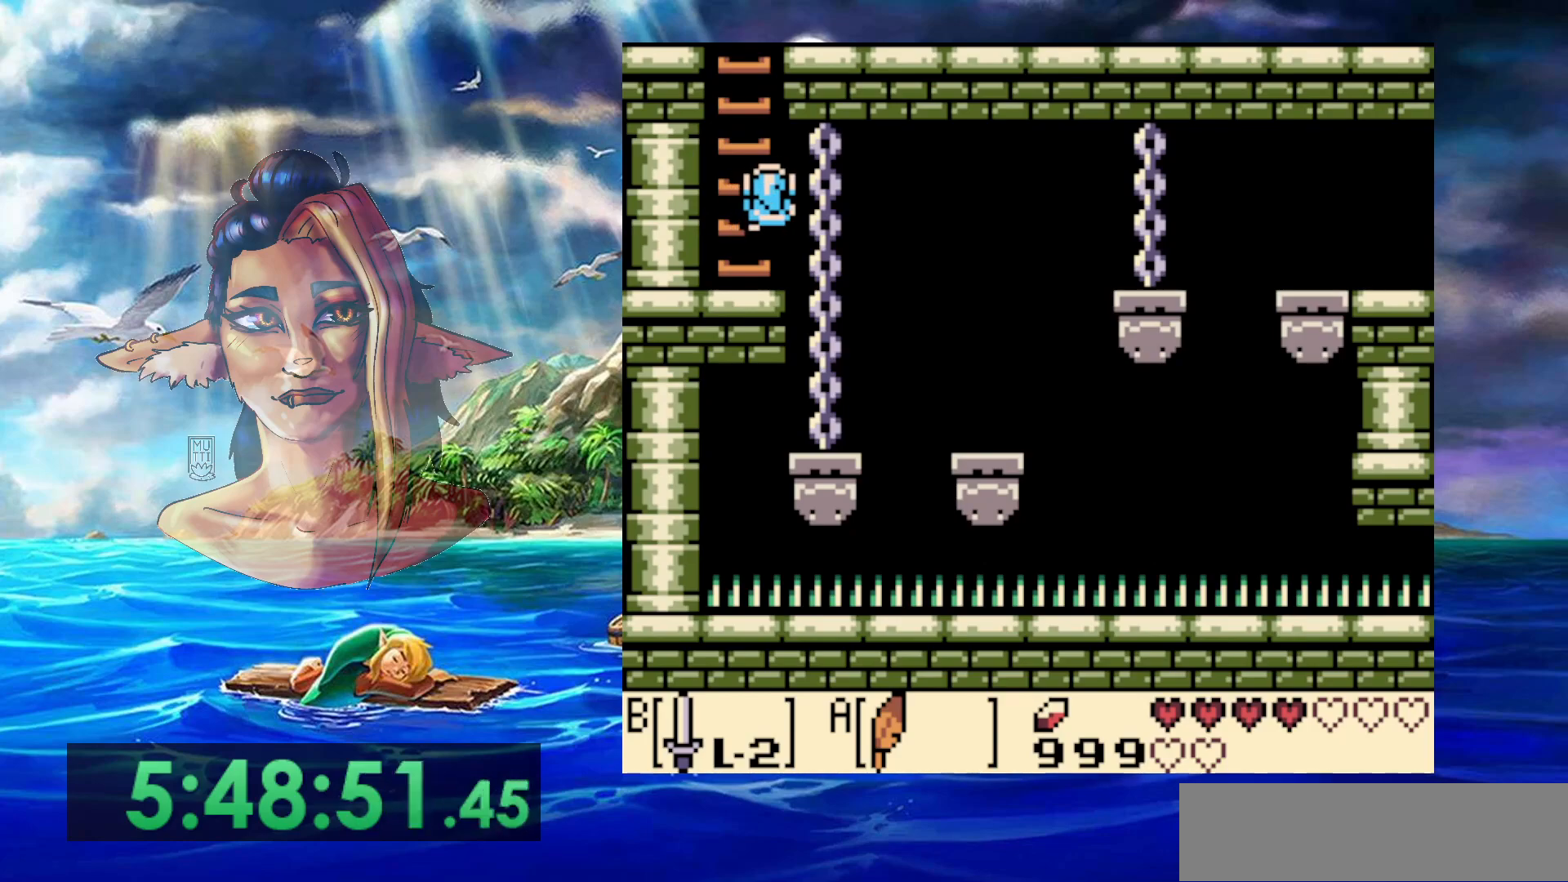
{"dt_ms": 500, "buttons": [], "events": []}
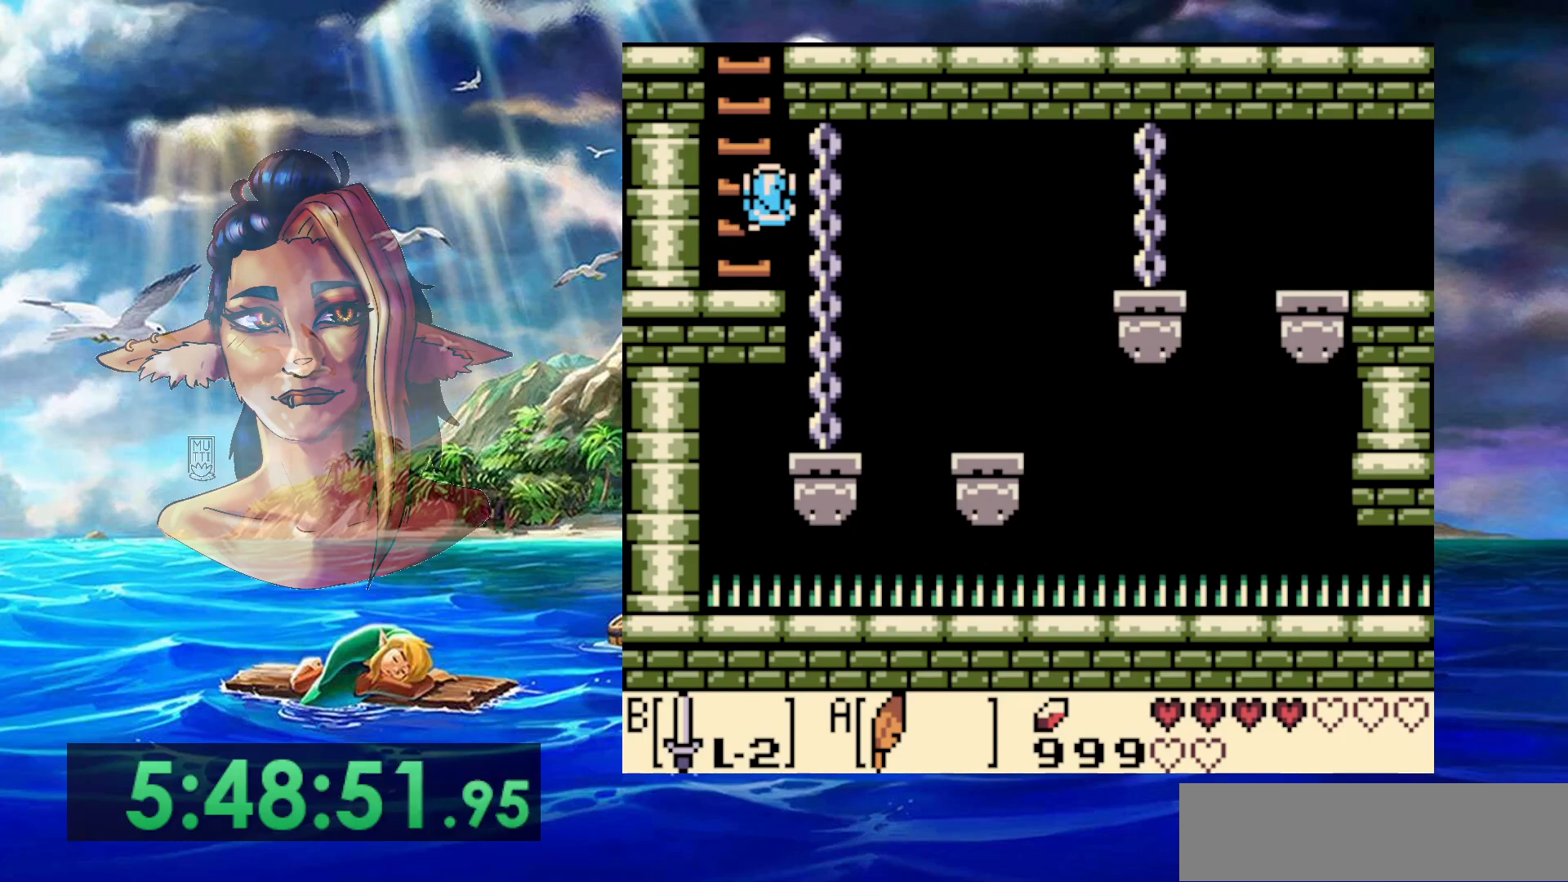
{"dt_ms": 500, "buttons": [], "events": [[50, "DPAD_DOWN", "down"], [167, "DPAD_LEFT", "down"], [233, "DPAD_DOWN", "up"], [500, "DPAD_LEFT", "up"]]}
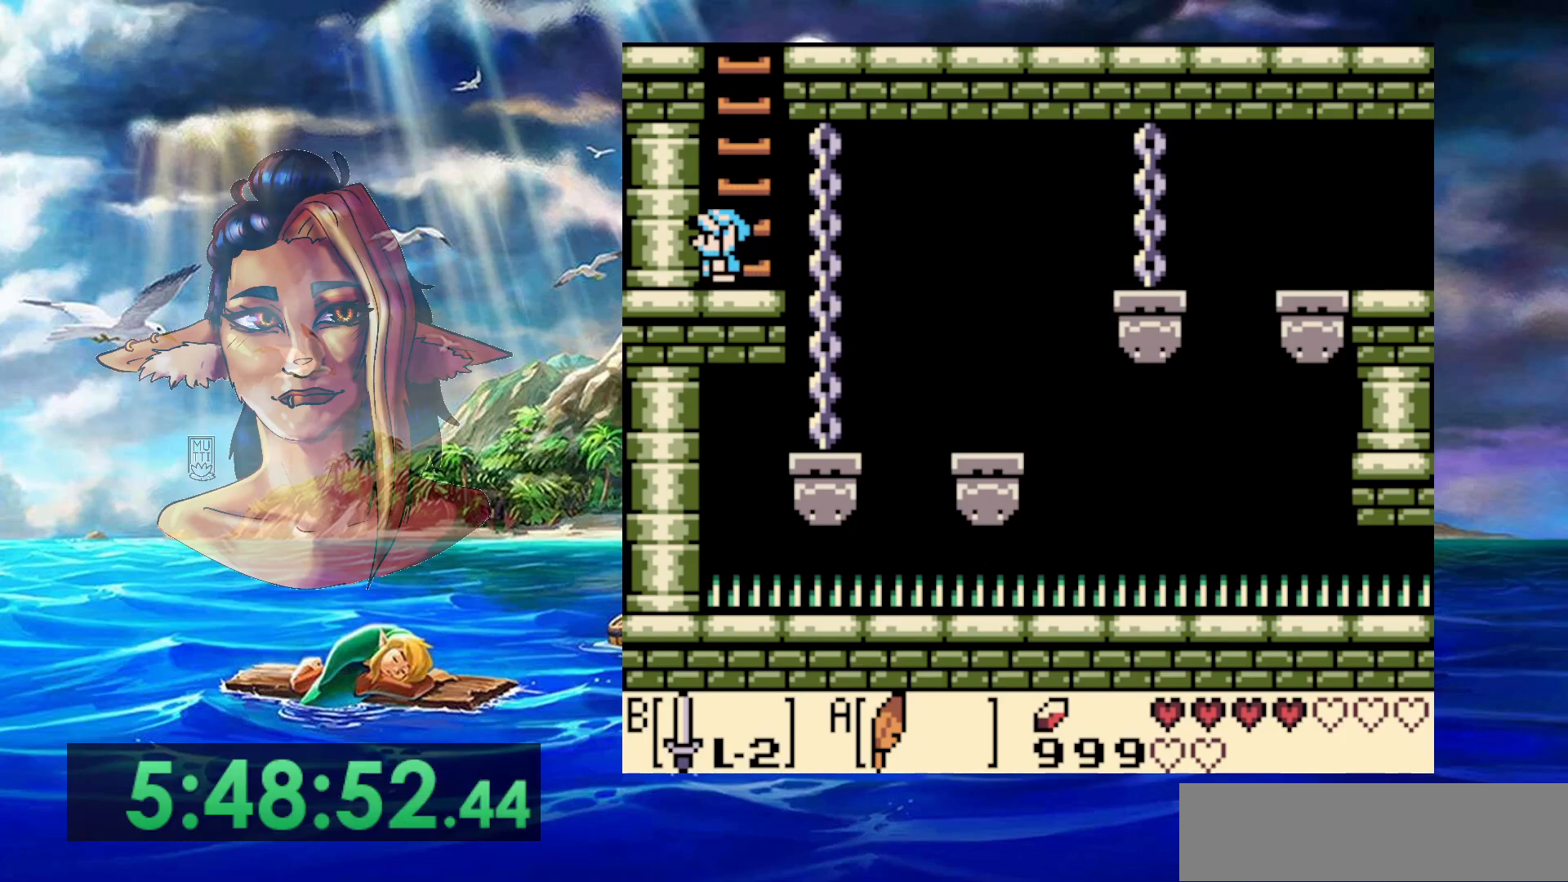
{"dt_ms": 1000, "buttons": [], "events": []}
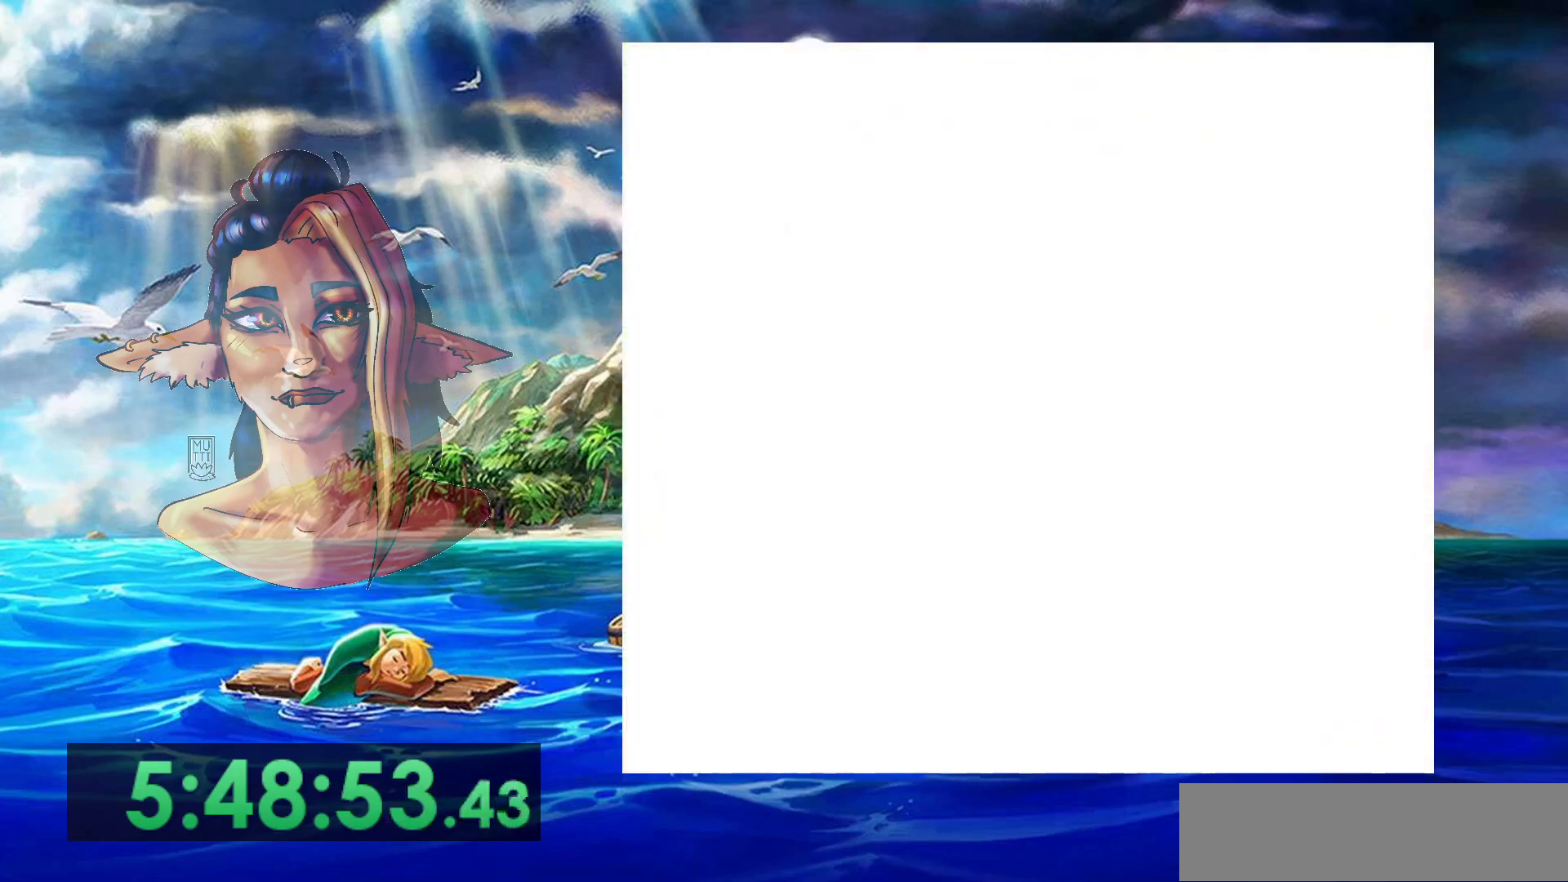
{"dt_ms": 500, "buttons": [], "events": []}
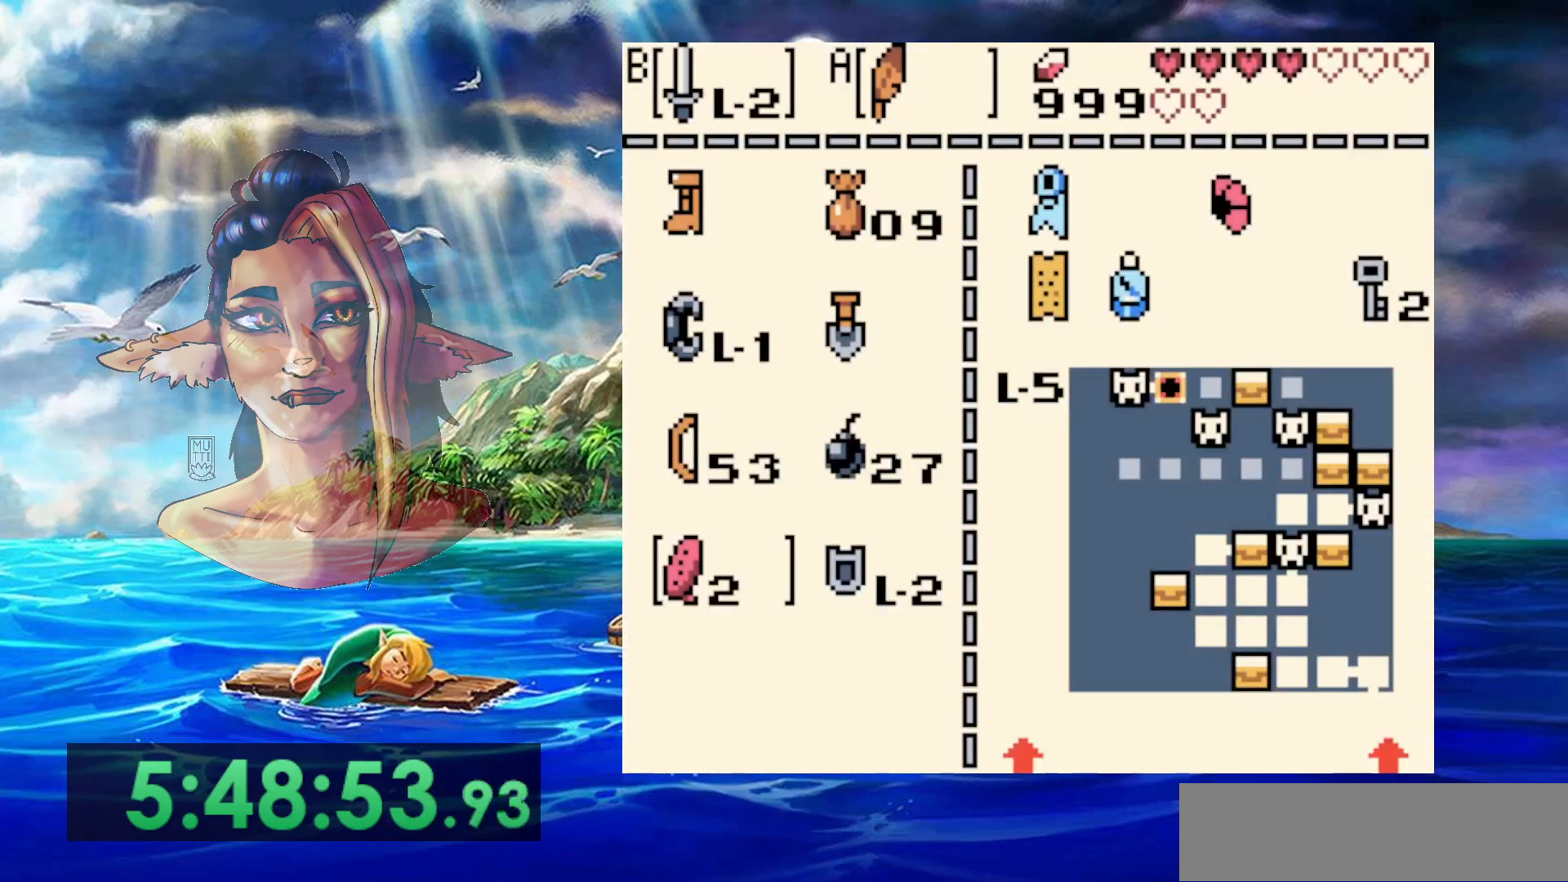
{"dt_ms": 500, "buttons": ["DPAD_UP"], "events": [[267, "DPAD_UP", "down"], [367, "DPAD_UP", "up"], [450, "DPAD_UP", "down"]]}
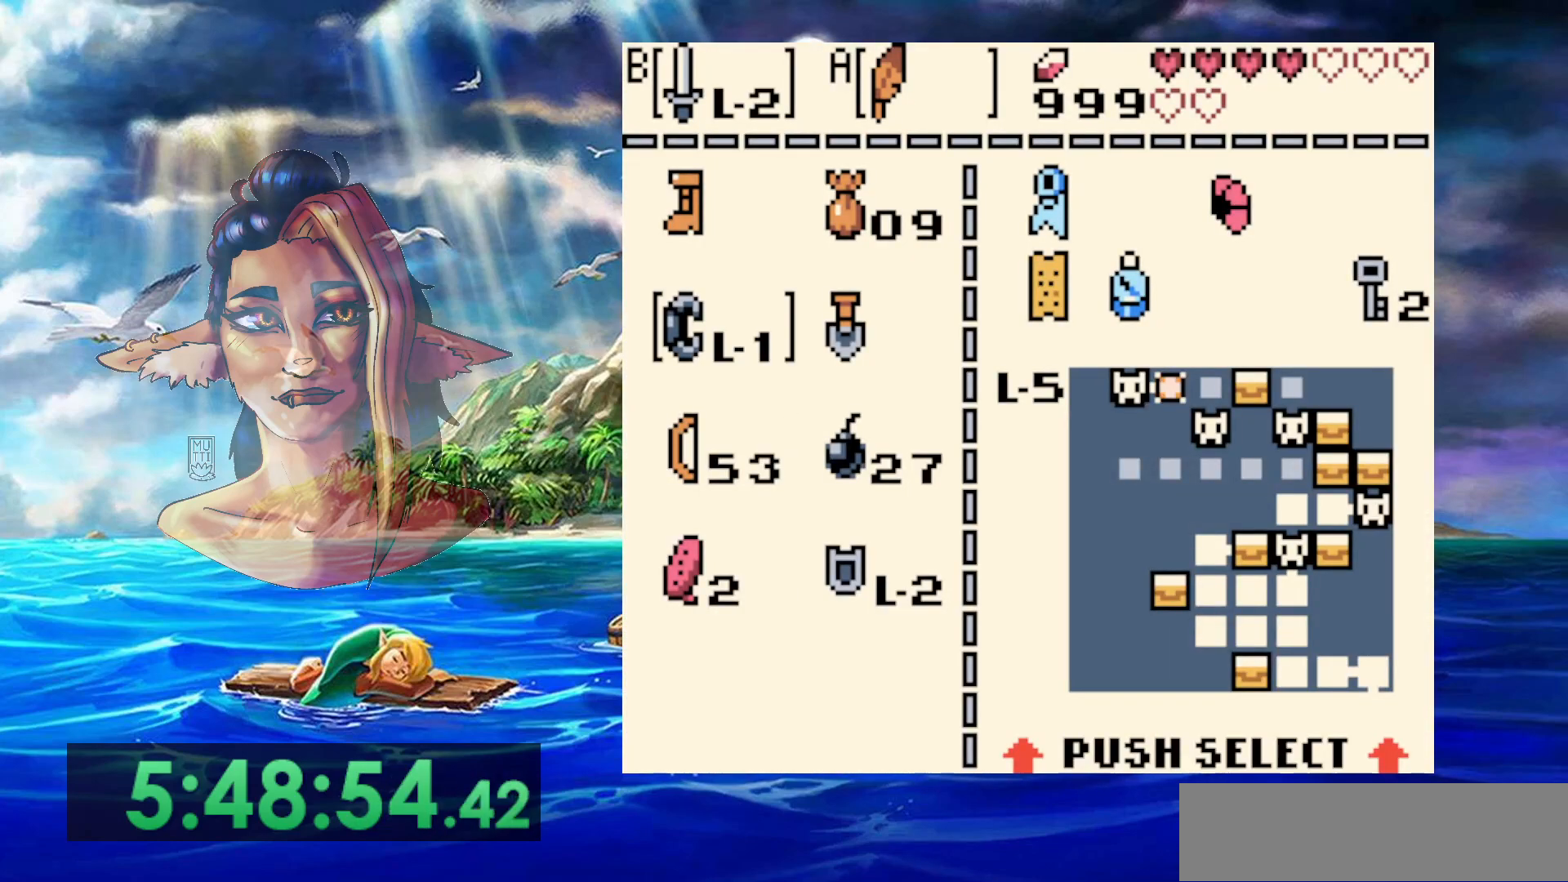
{"dt_ms": 1000, "buttons": [], "events": [[50, "DPAD_UP", "up"], [100, "DPAD_UP", "down"], [200, "DPAD_UP", "up"], [267, "B", "down"], [367, "B", "up"]]}
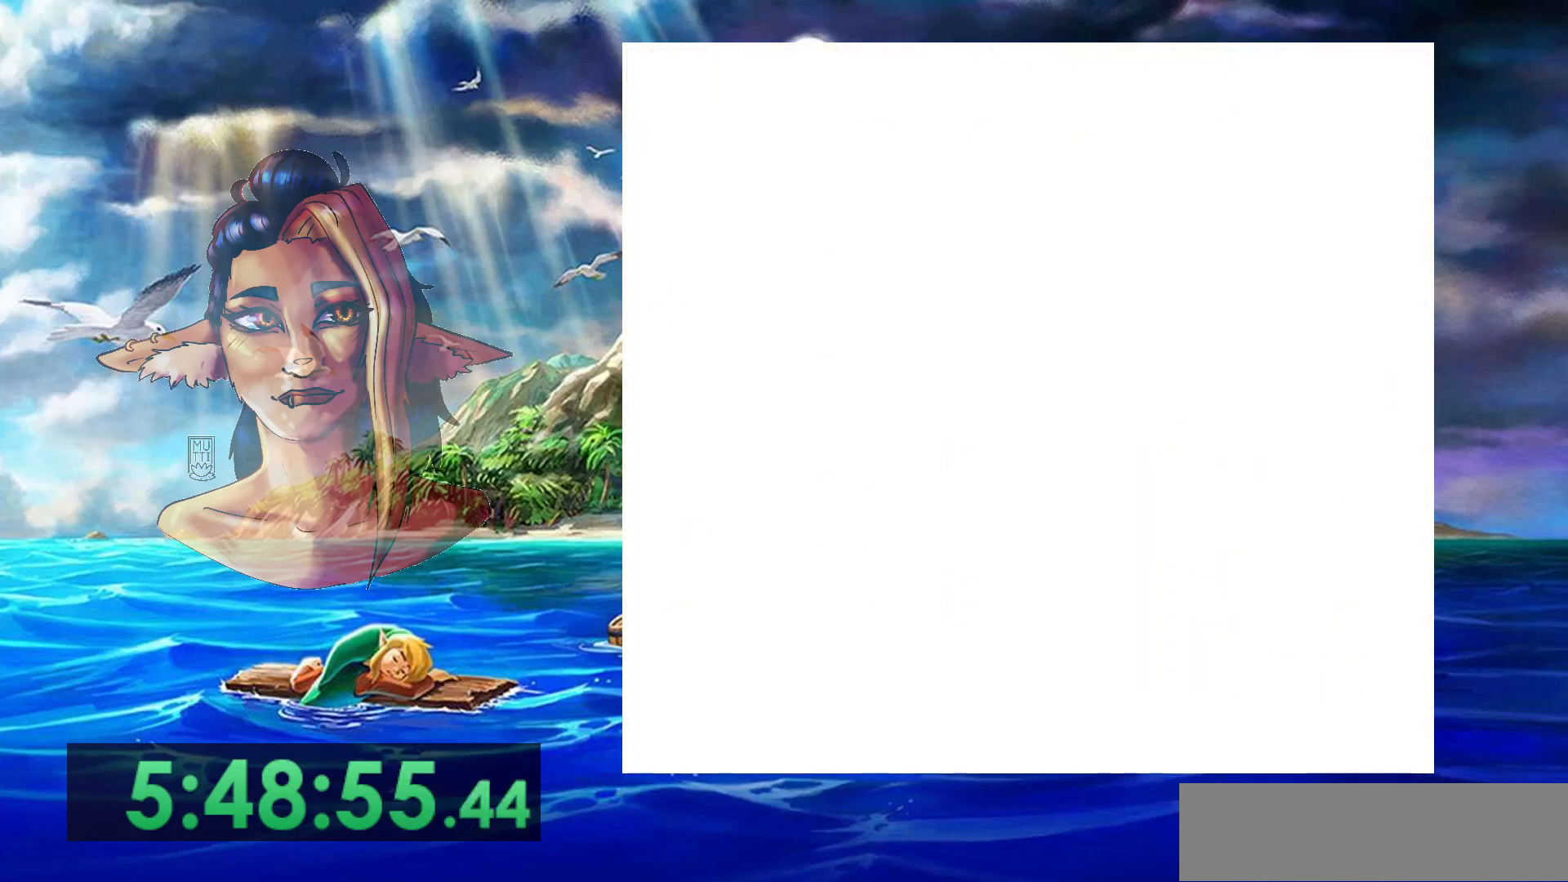
{"dt_ms": 500, "buttons": ["DPAD_LEFT"], "events": [[300, "A", "down"], [400, "DPAD_LEFT", "down"], [483, "A", "up"]]}
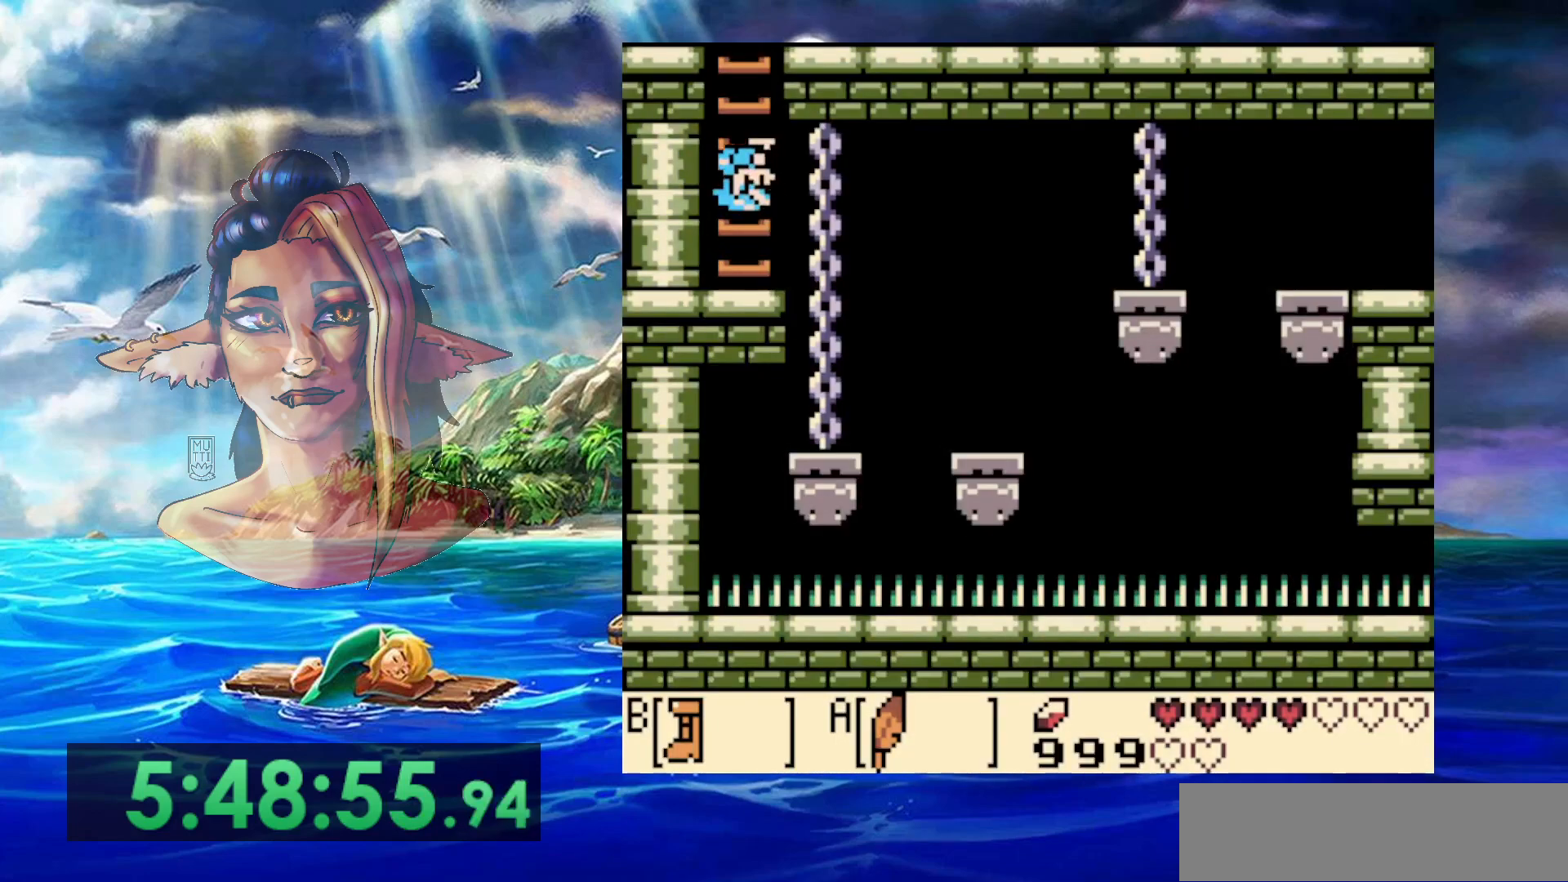
{"dt_ms": 500, "buttons": [], "events": [[50, "DPAD_LEFT", "up"]]}
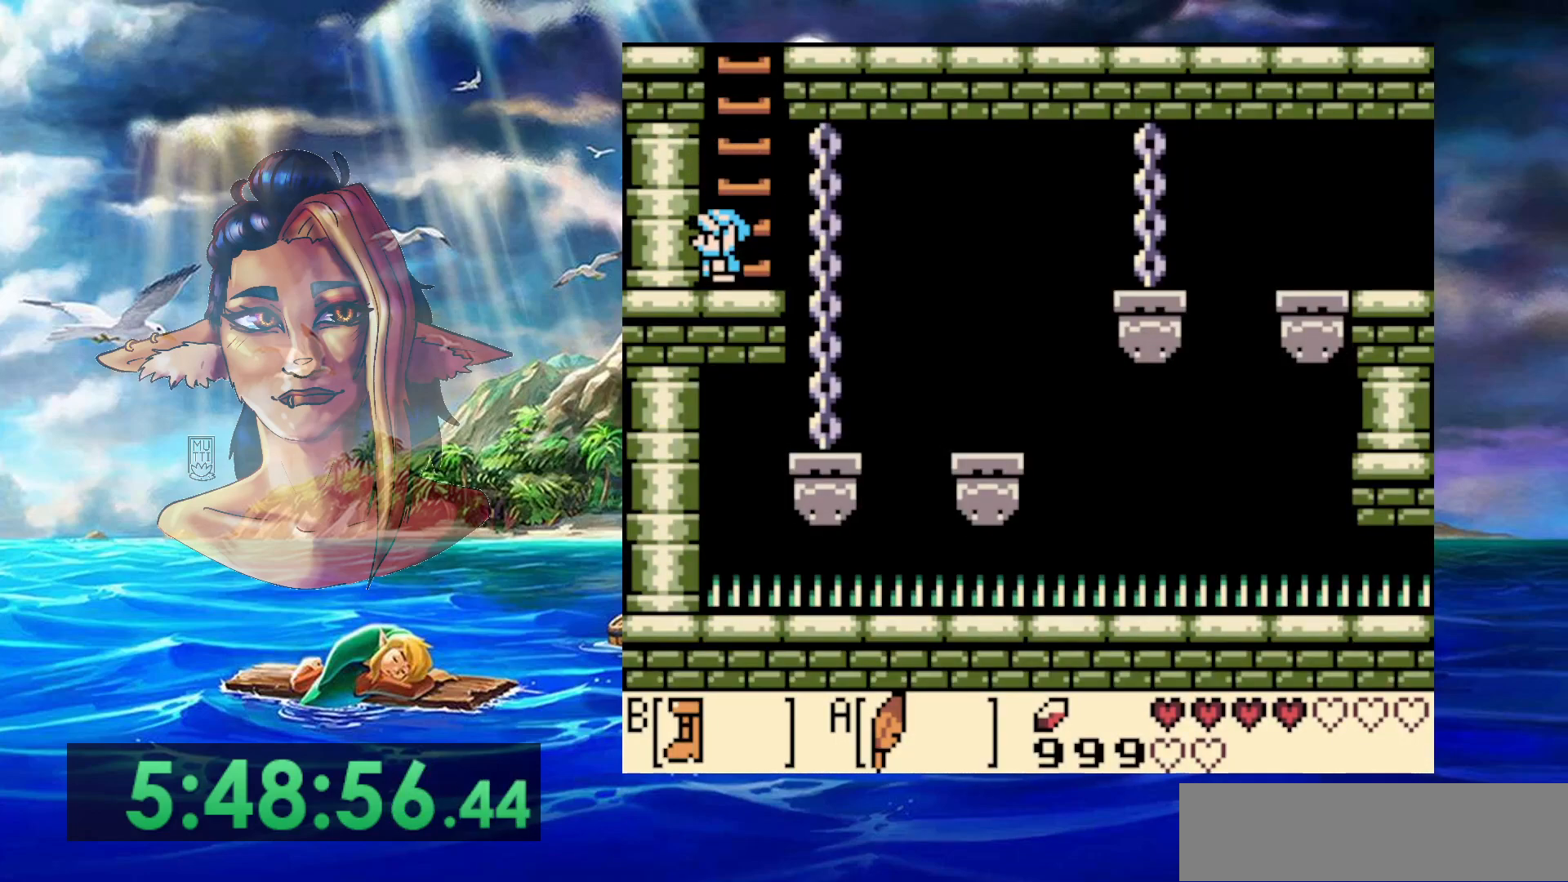
{"dt_ms": 500, "buttons": ["B"], "events": [[350, "B", "down"]]}
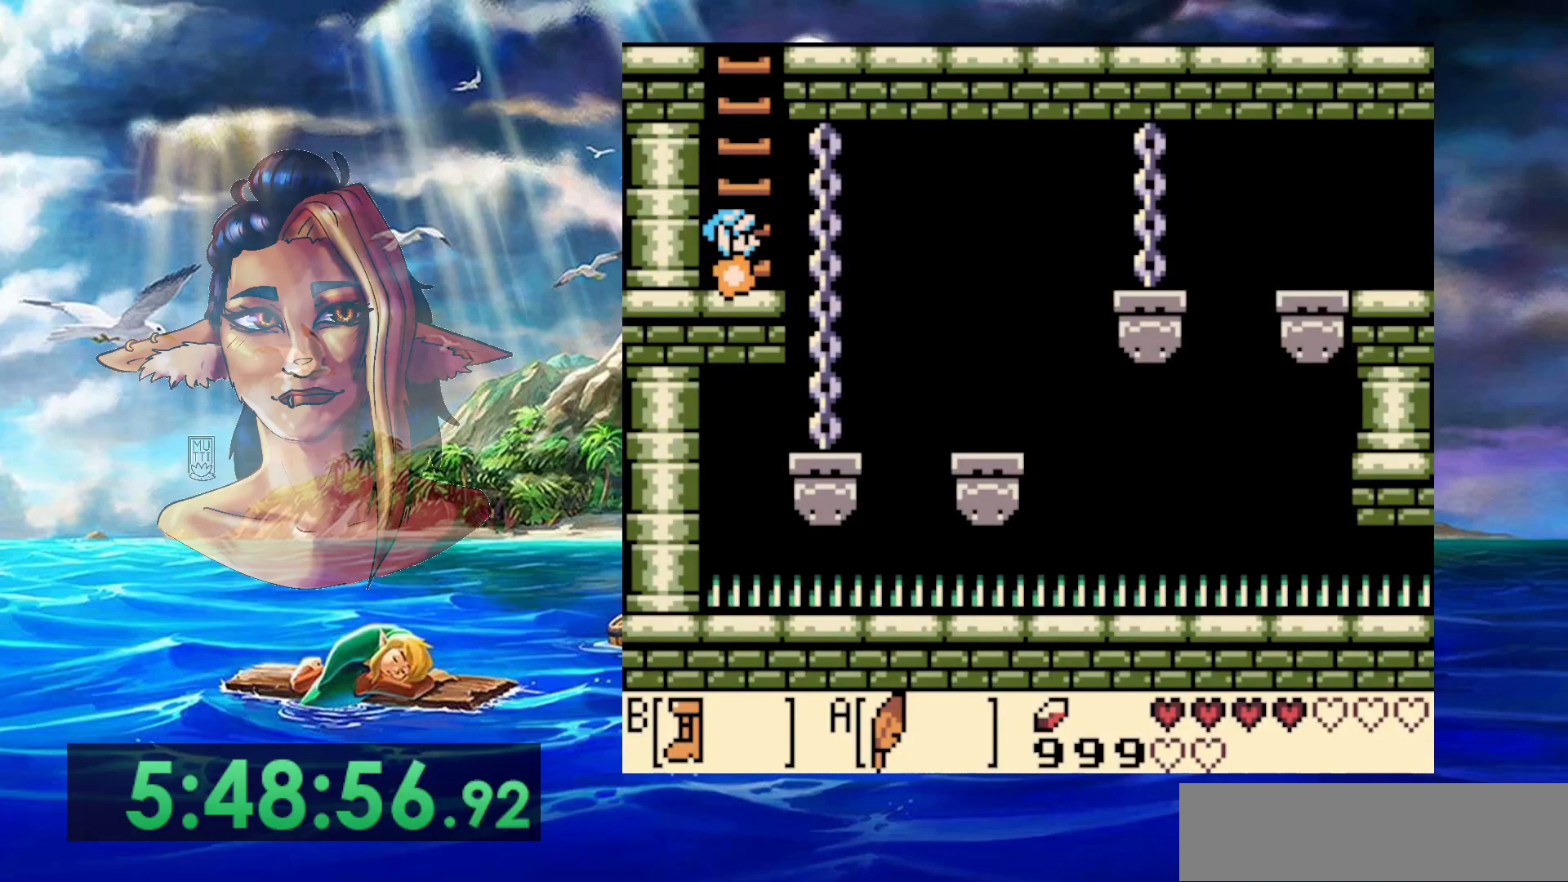
{"dt_ms": 500, "buttons": ["A", "B"], "events": [[400, "A", "down"]]}
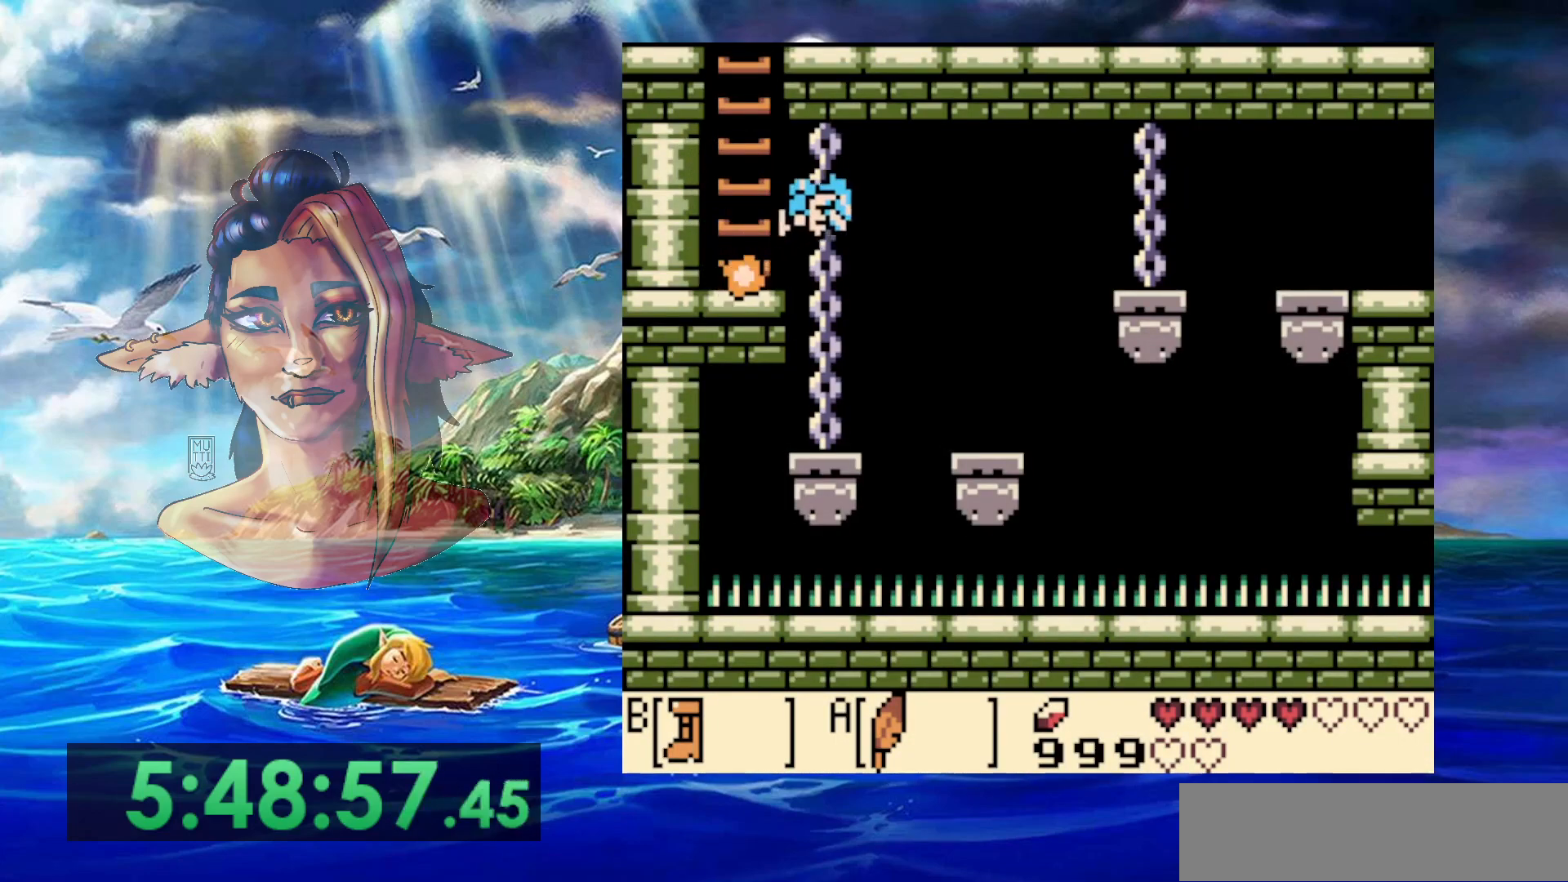
{"dt_ms": 500, "buttons": ["A", "B"], "events": []}
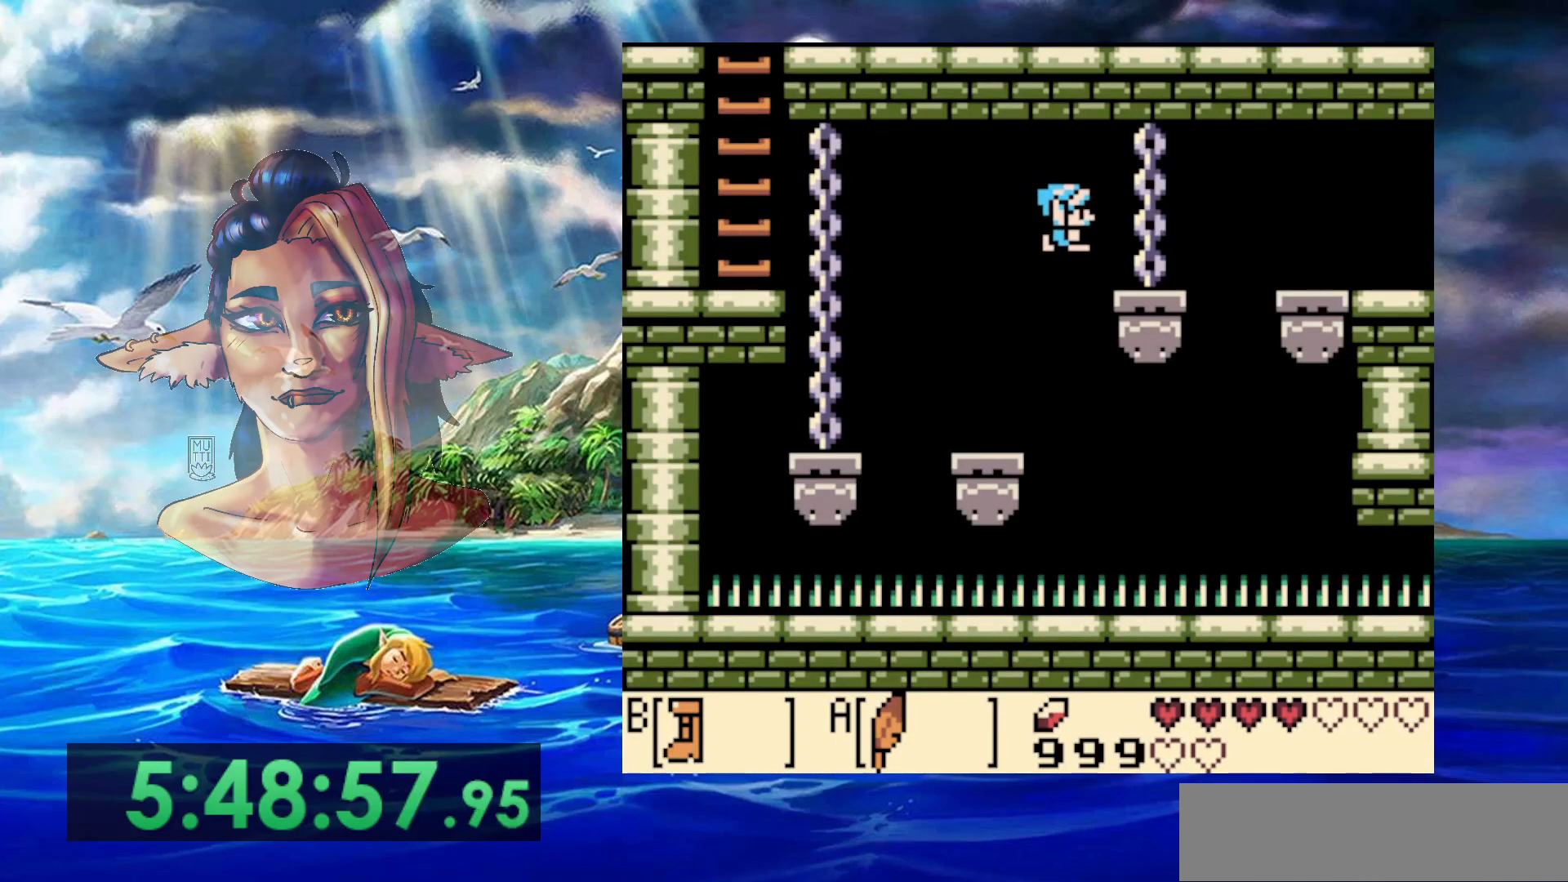
{"dt_ms": 500, "buttons": ["A"], "events": [[83, "A", "up"], [83, "B", "up"], [233, "A", "down"]]}
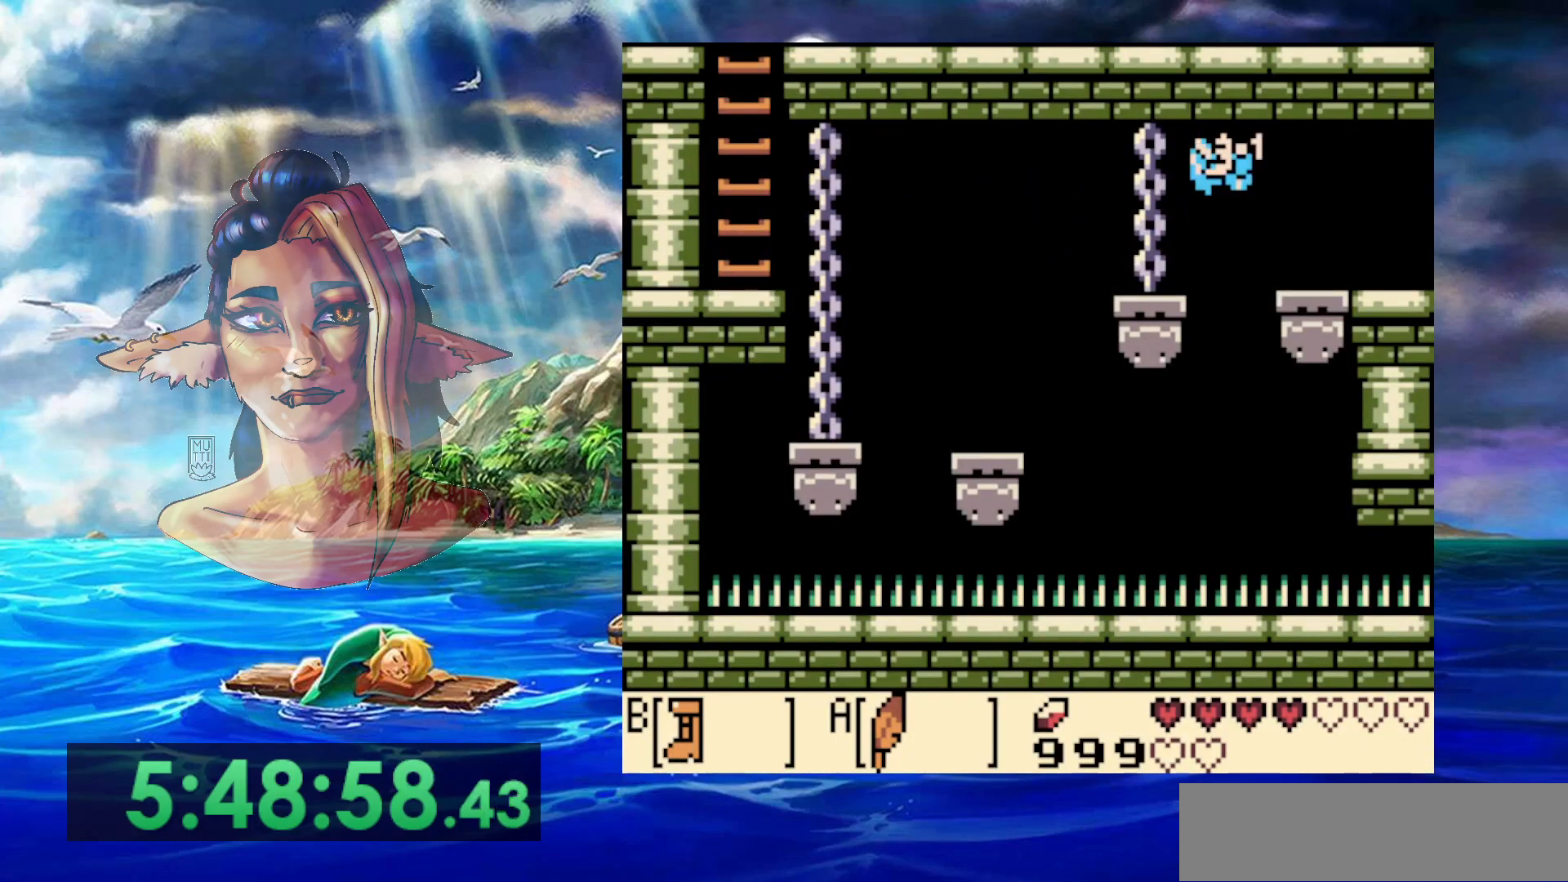
{"dt_ms": 500, "buttons": [], "events": [[250, "A", "up"]]}
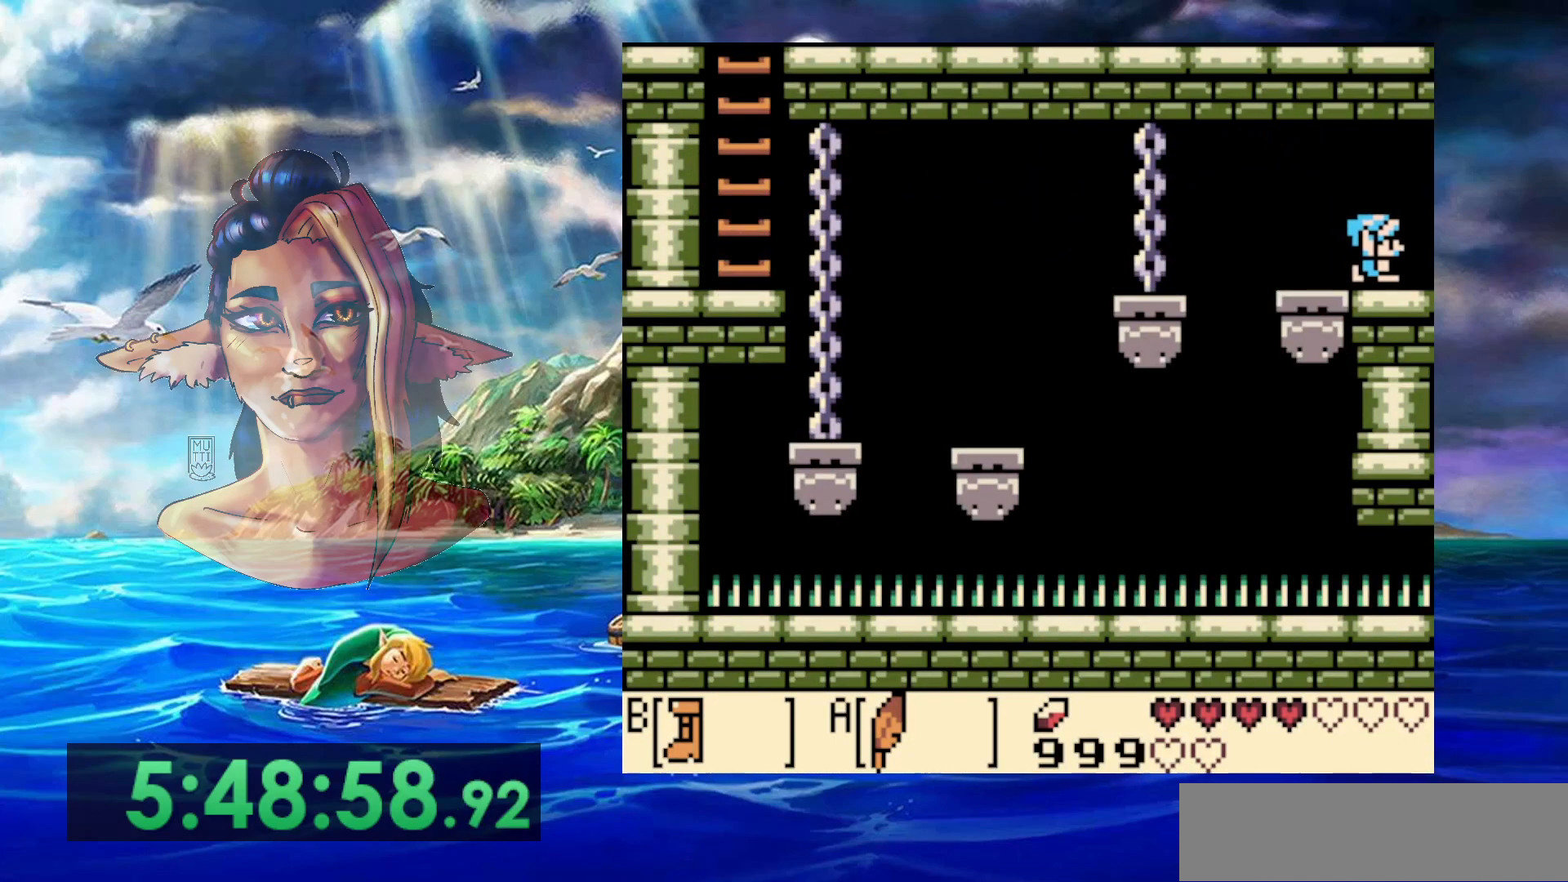
{"dt_ms": 500, "buttons": [], "events": []}
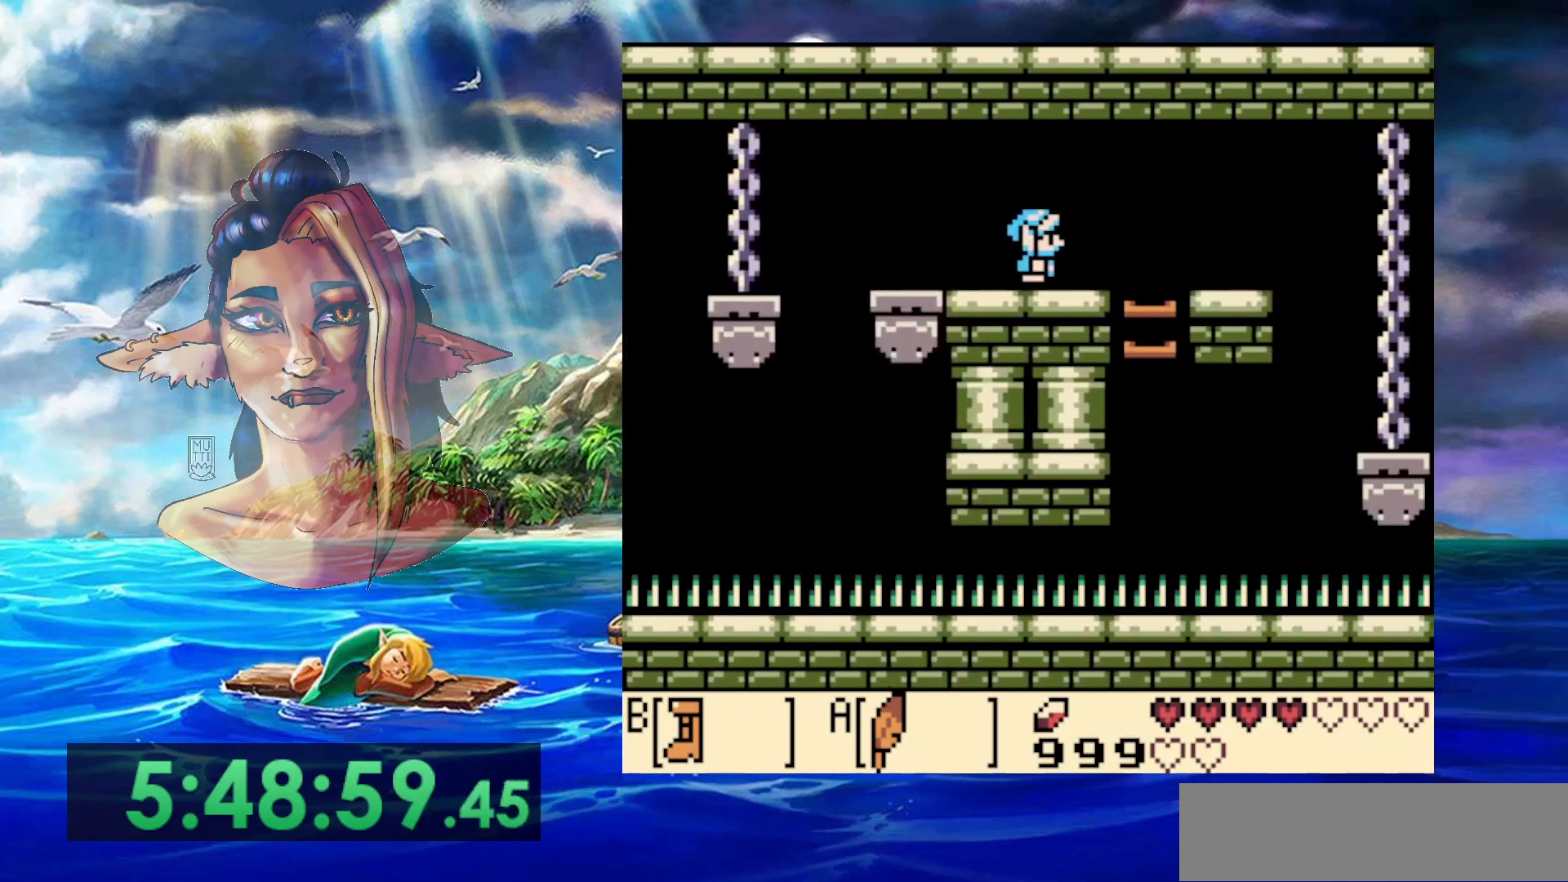
{"dt_ms": 500, "buttons": [], "events": []}
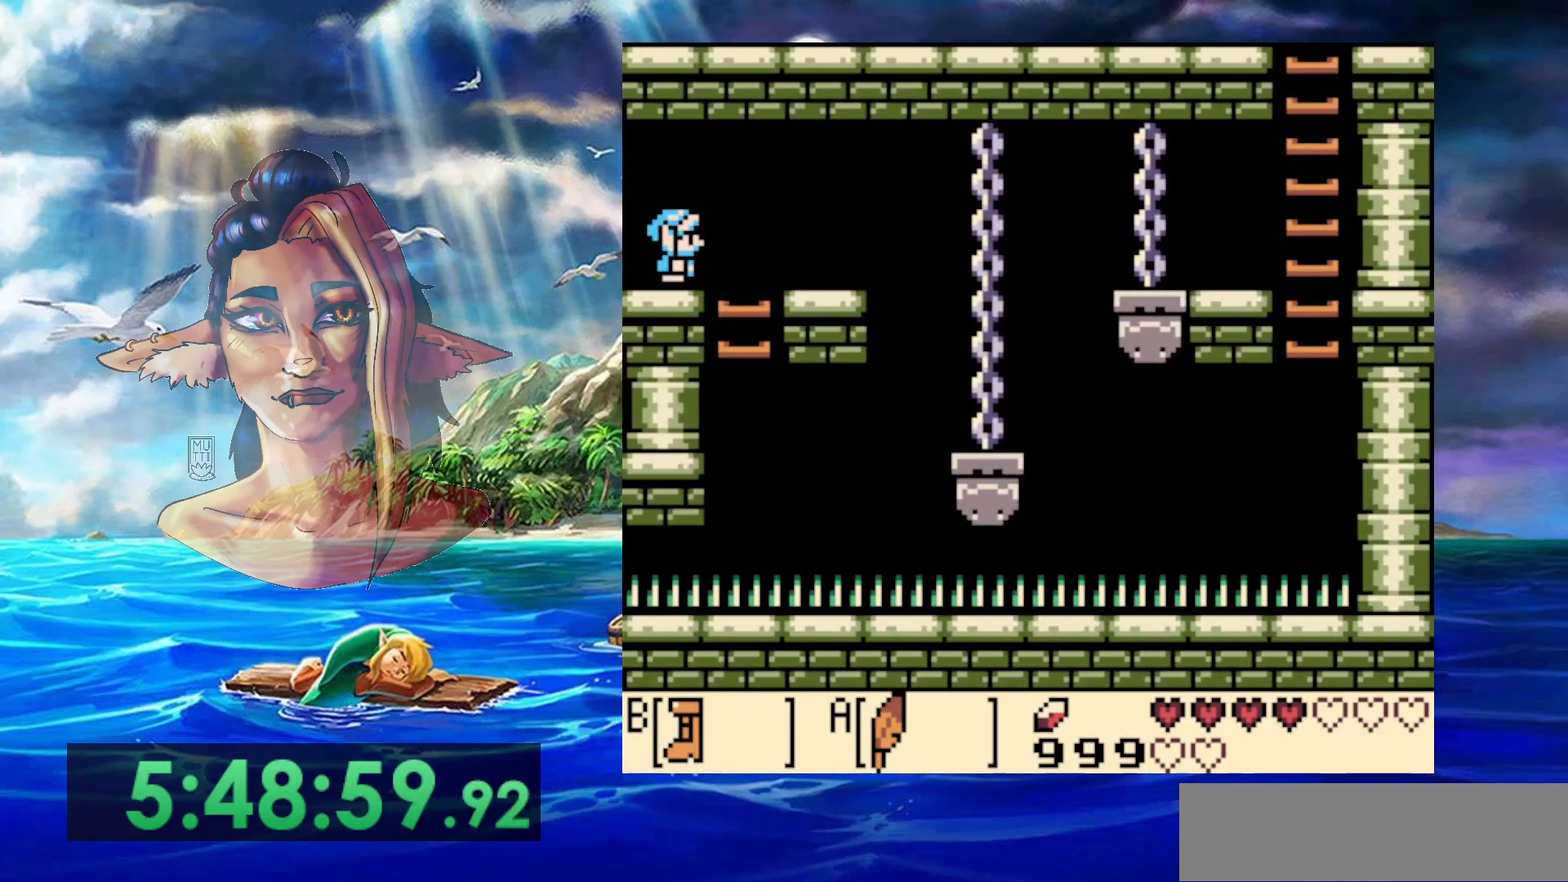
{"dt_ms": 500, "buttons": [], "events": []}
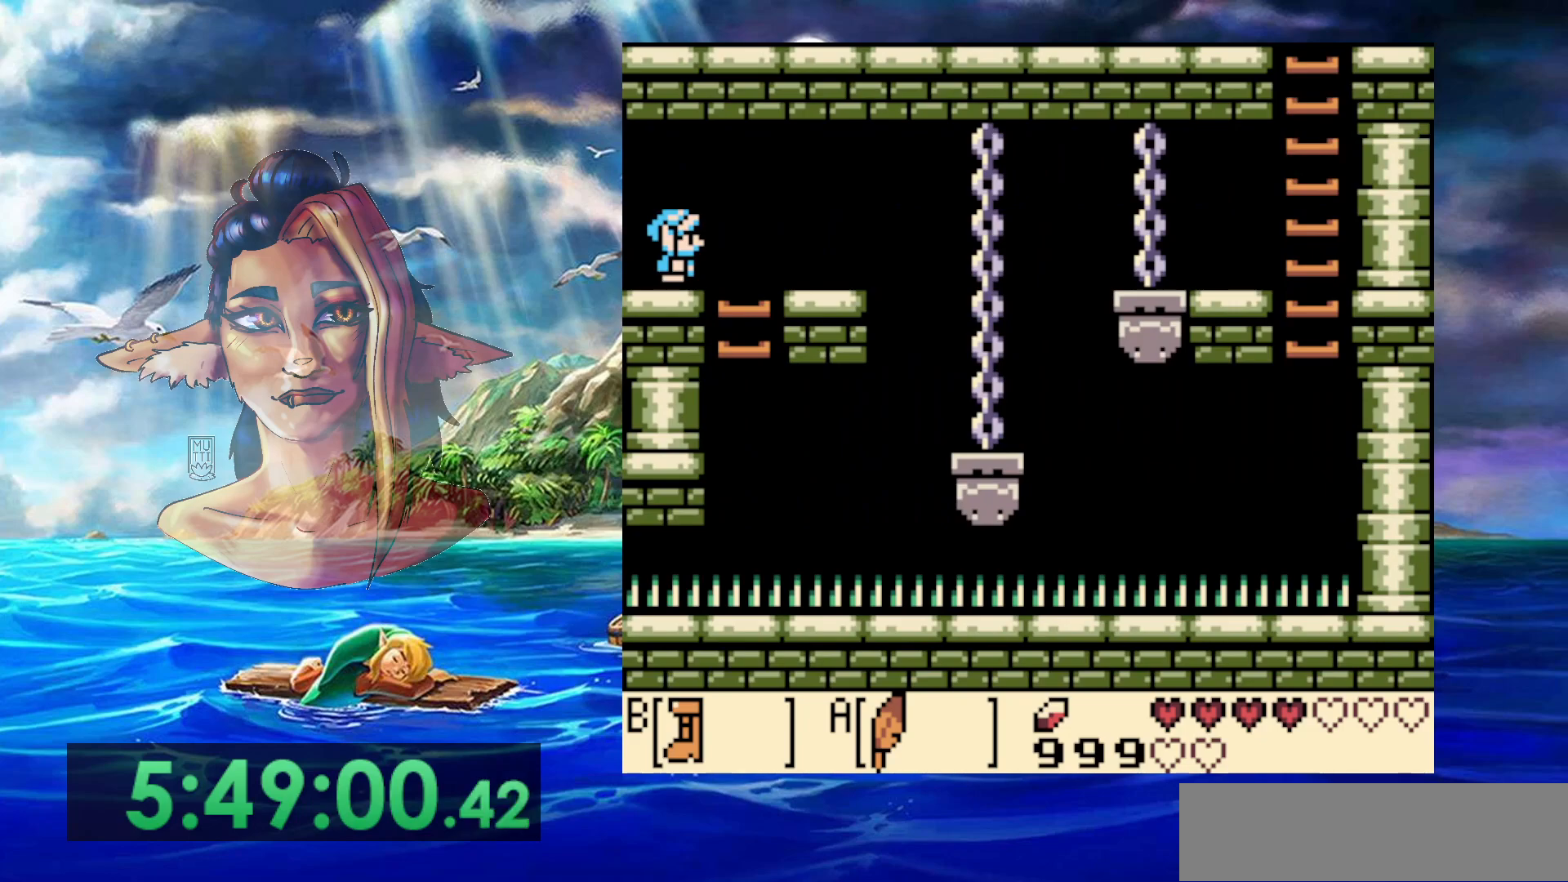
{"dt_ms": 500, "buttons": ["B"], "events": [[83, "B", "down"]]}
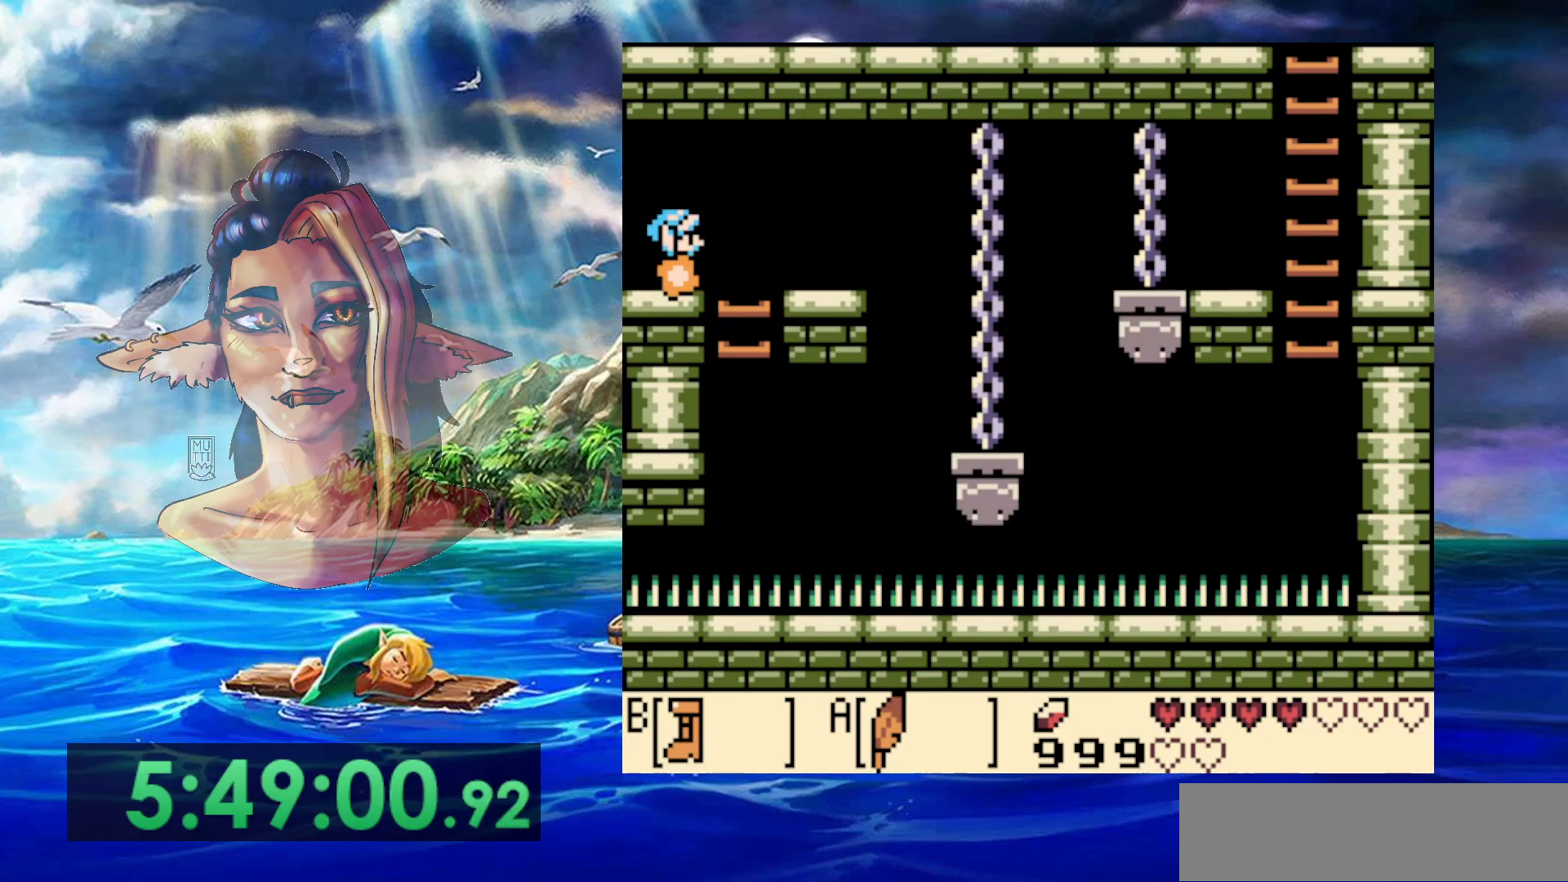
{"dt_ms": 500, "buttons": ["A", "B"], "events": [[317, "A", "down"]]}
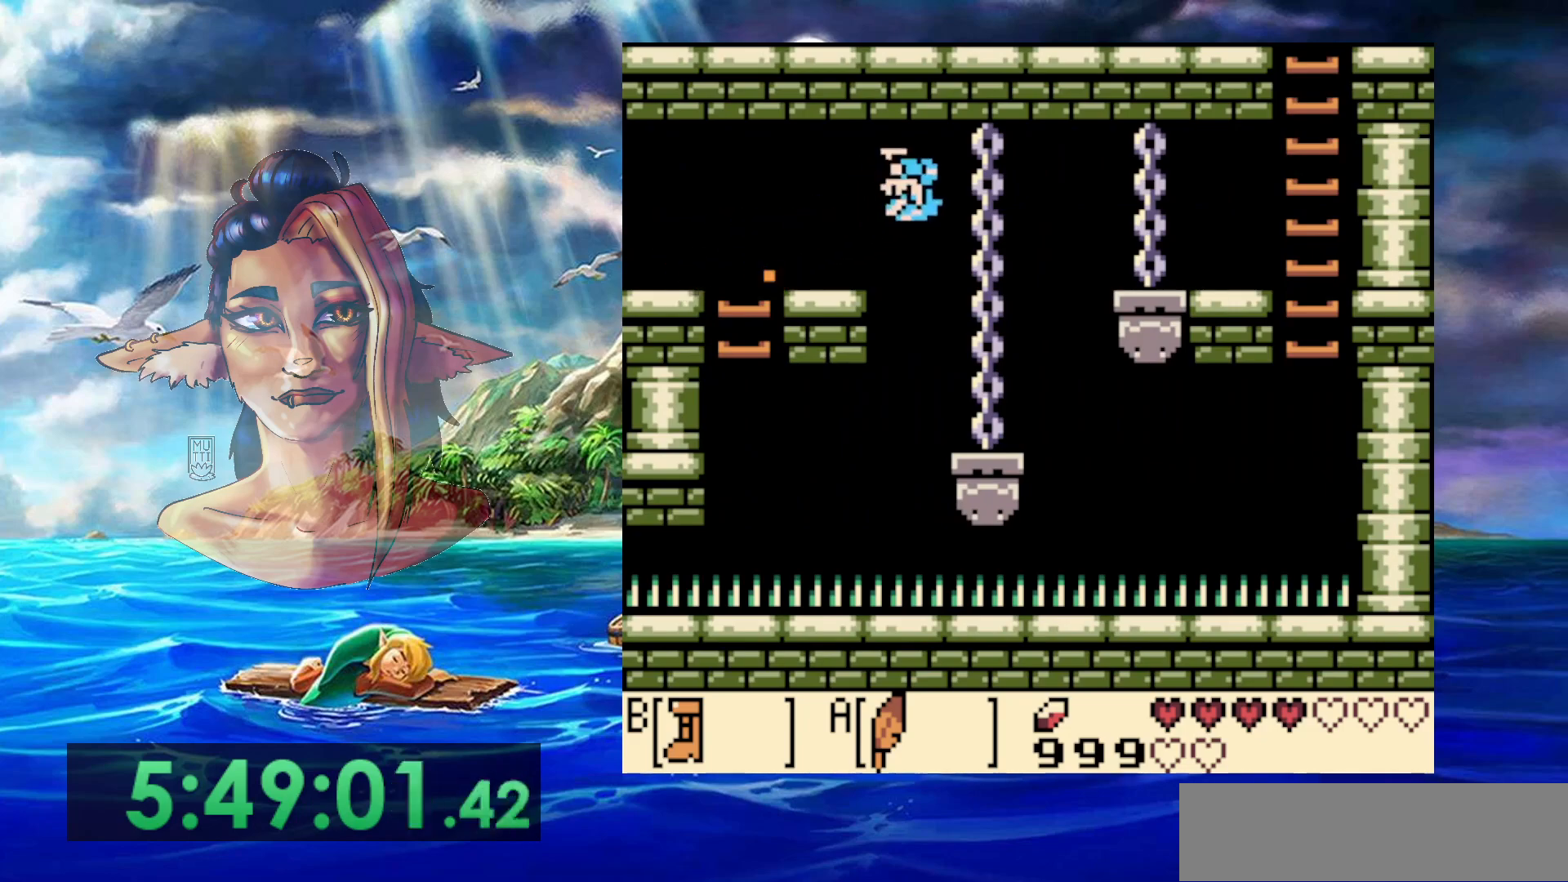
{"dt_ms": 500, "buttons": ["B"], "events": [[383, "DPAD_UP", "down"], [450, "DPAD_UP", "up"], [500, "A", "up"]]}
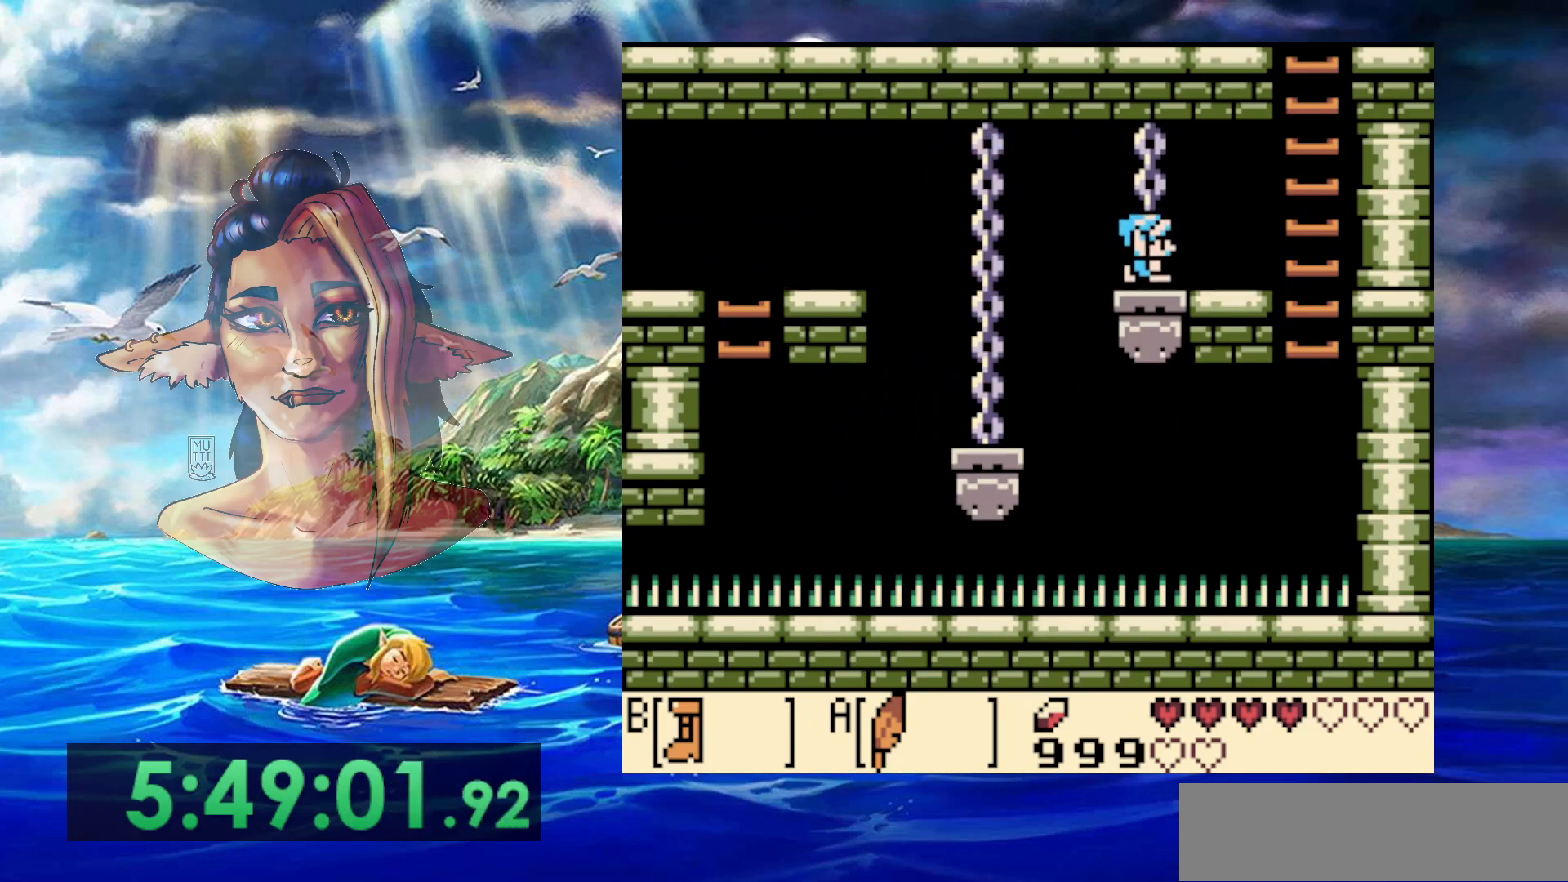
{"dt_ms": 500, "buttons": ["A"], "events": [[33, "B", "up"], [317, "A", "down"]]}
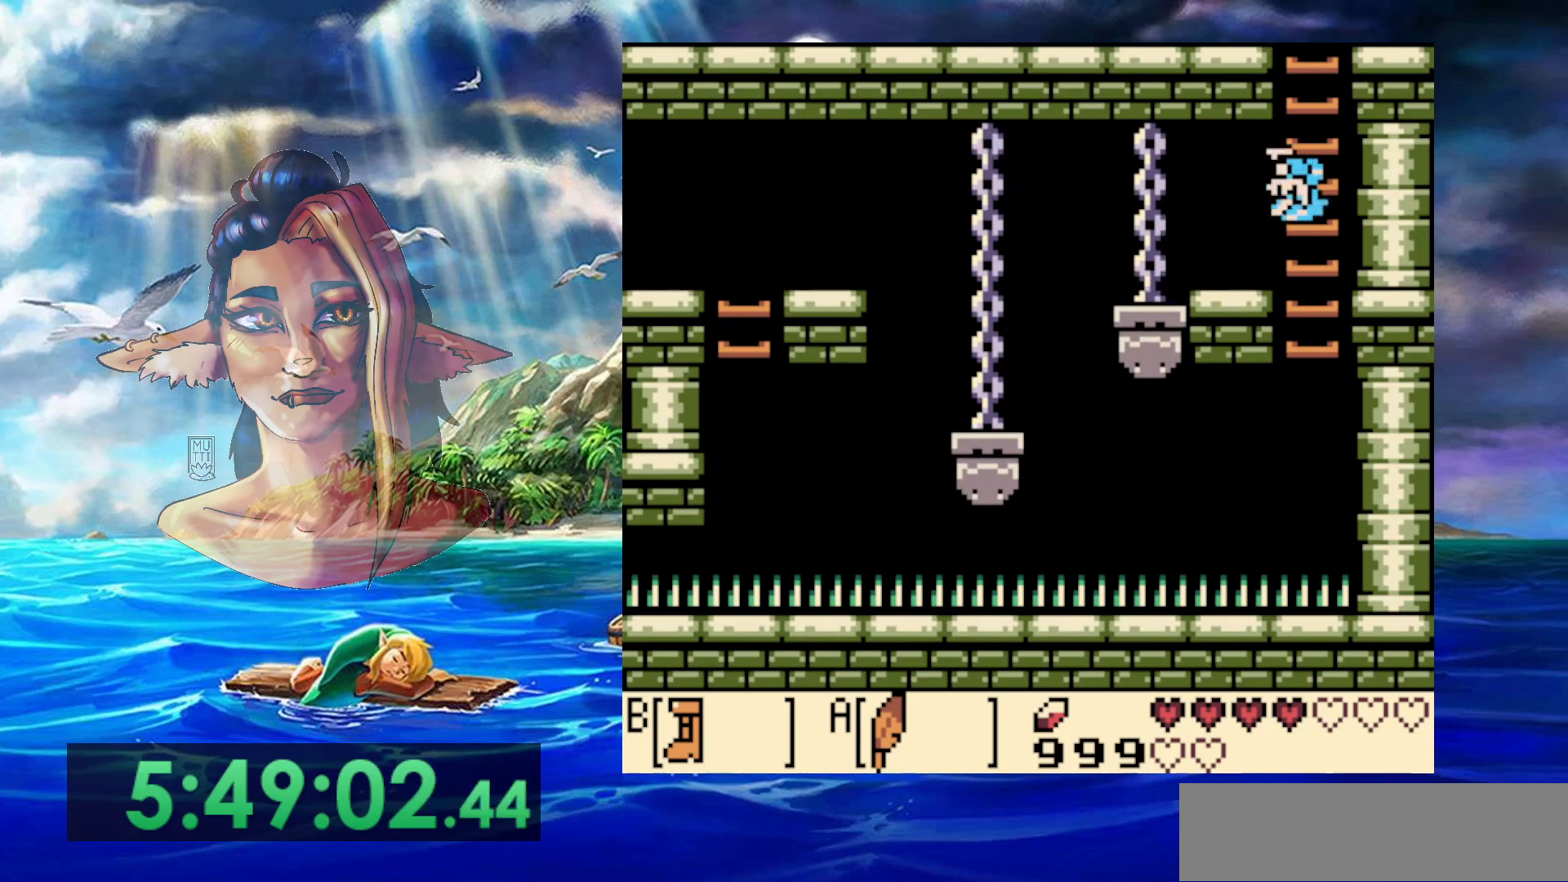
{"dt_ms": 500, "buttons": ["DPAD_UP"], "events": [[17, "DPAD_UP", "down"], [83, "A", "up"]]}
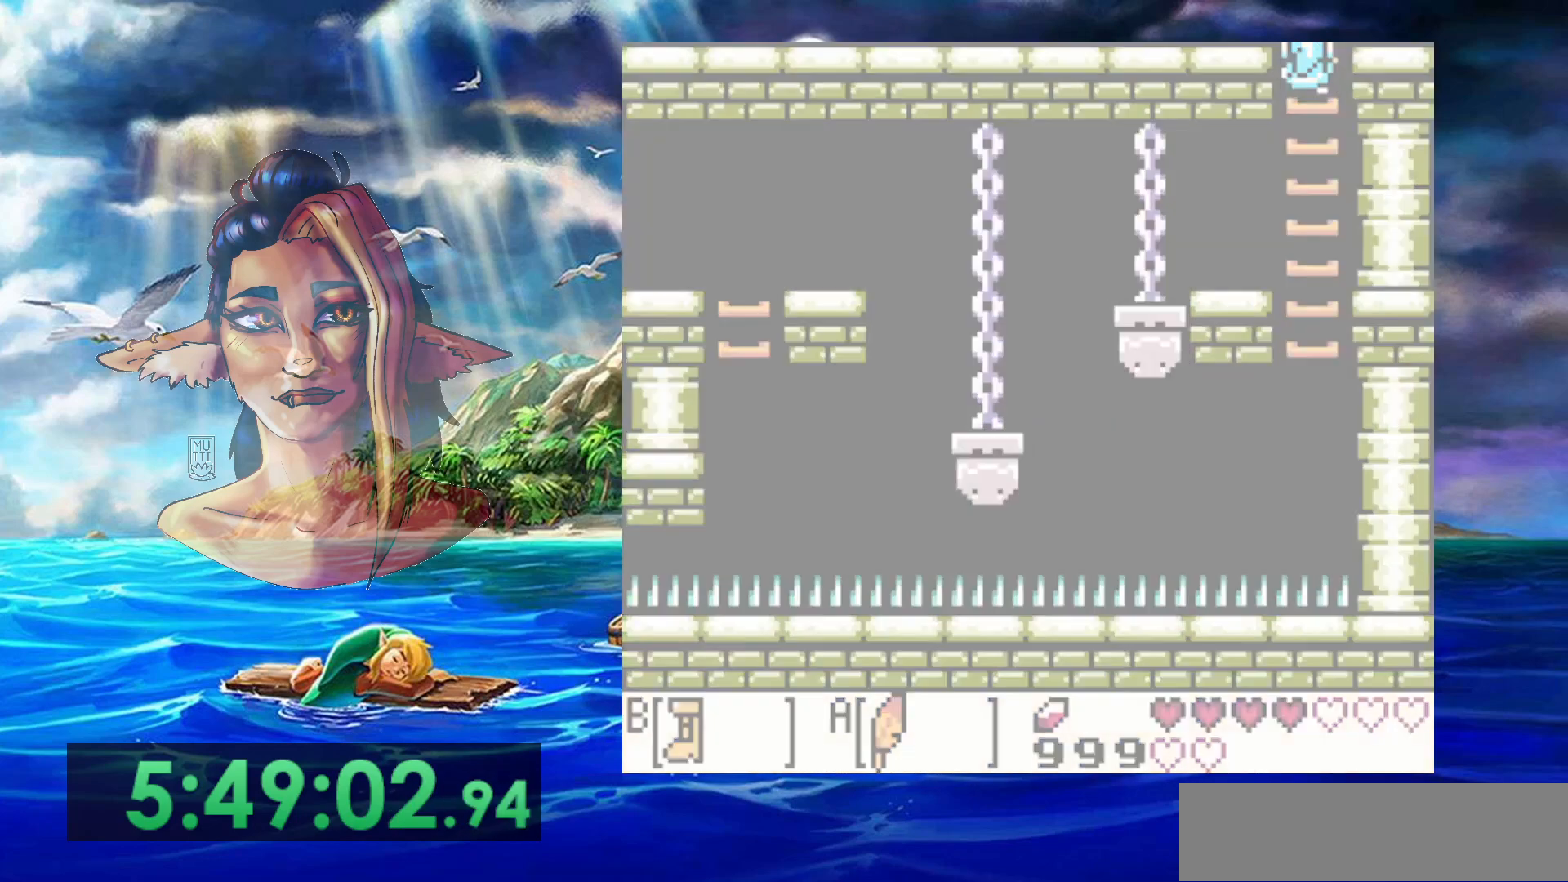
{"dt_ms": 500, "buttons": [], "events": [[267, "DPAD_UP", "up"]]}
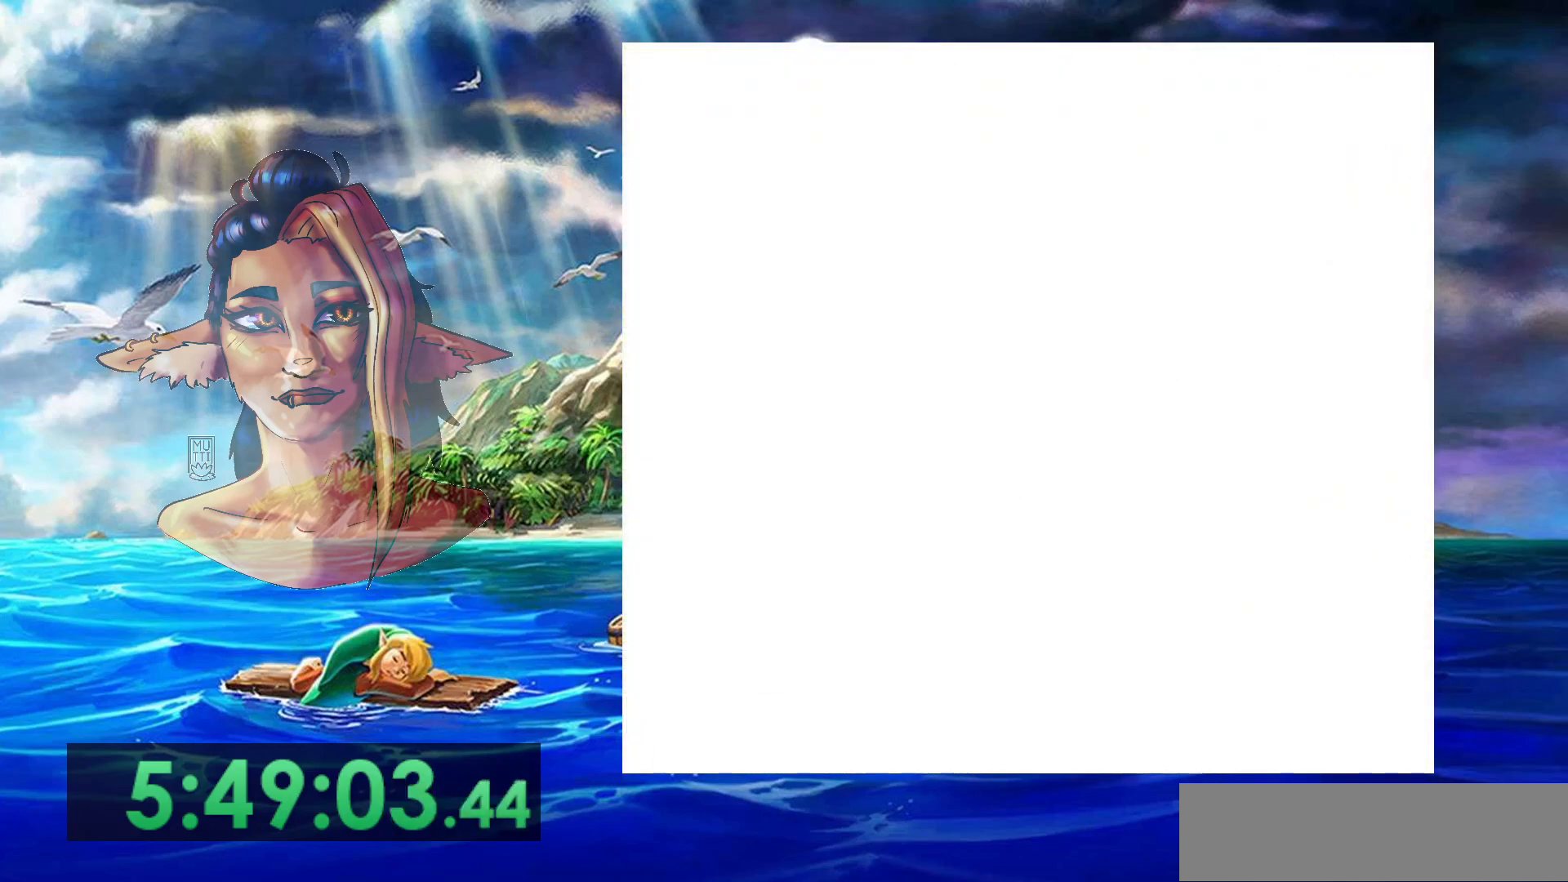
{"dt_ms": 500, "buttons": [], "events": []}
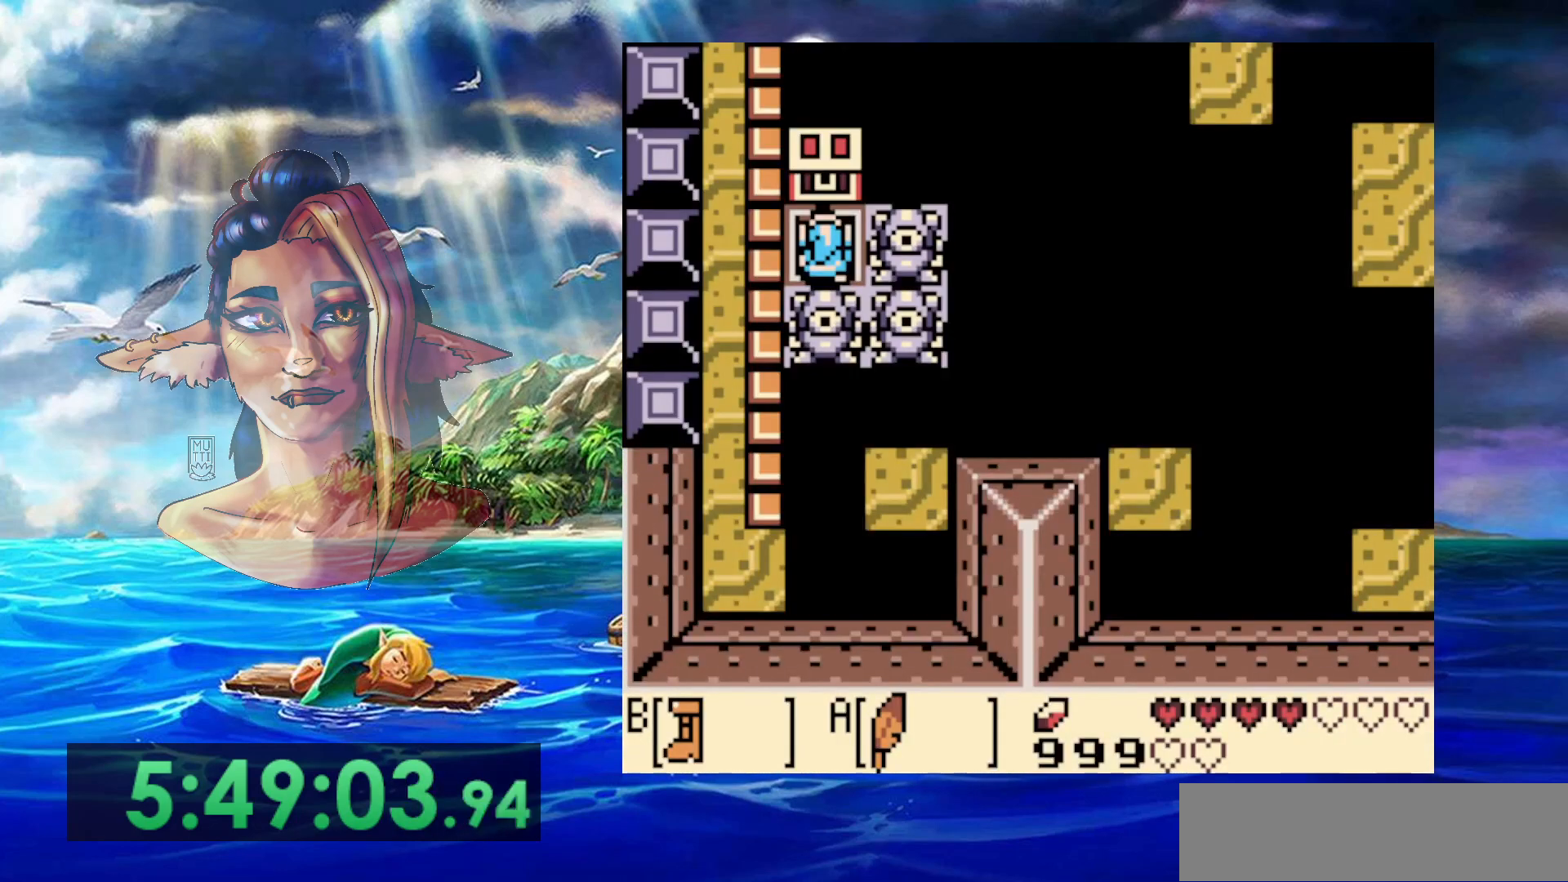
{"dt_ms": 500, "buttons": ["DPAD_UP"], "events": [[483, "DPAD_UP", "down"]]}
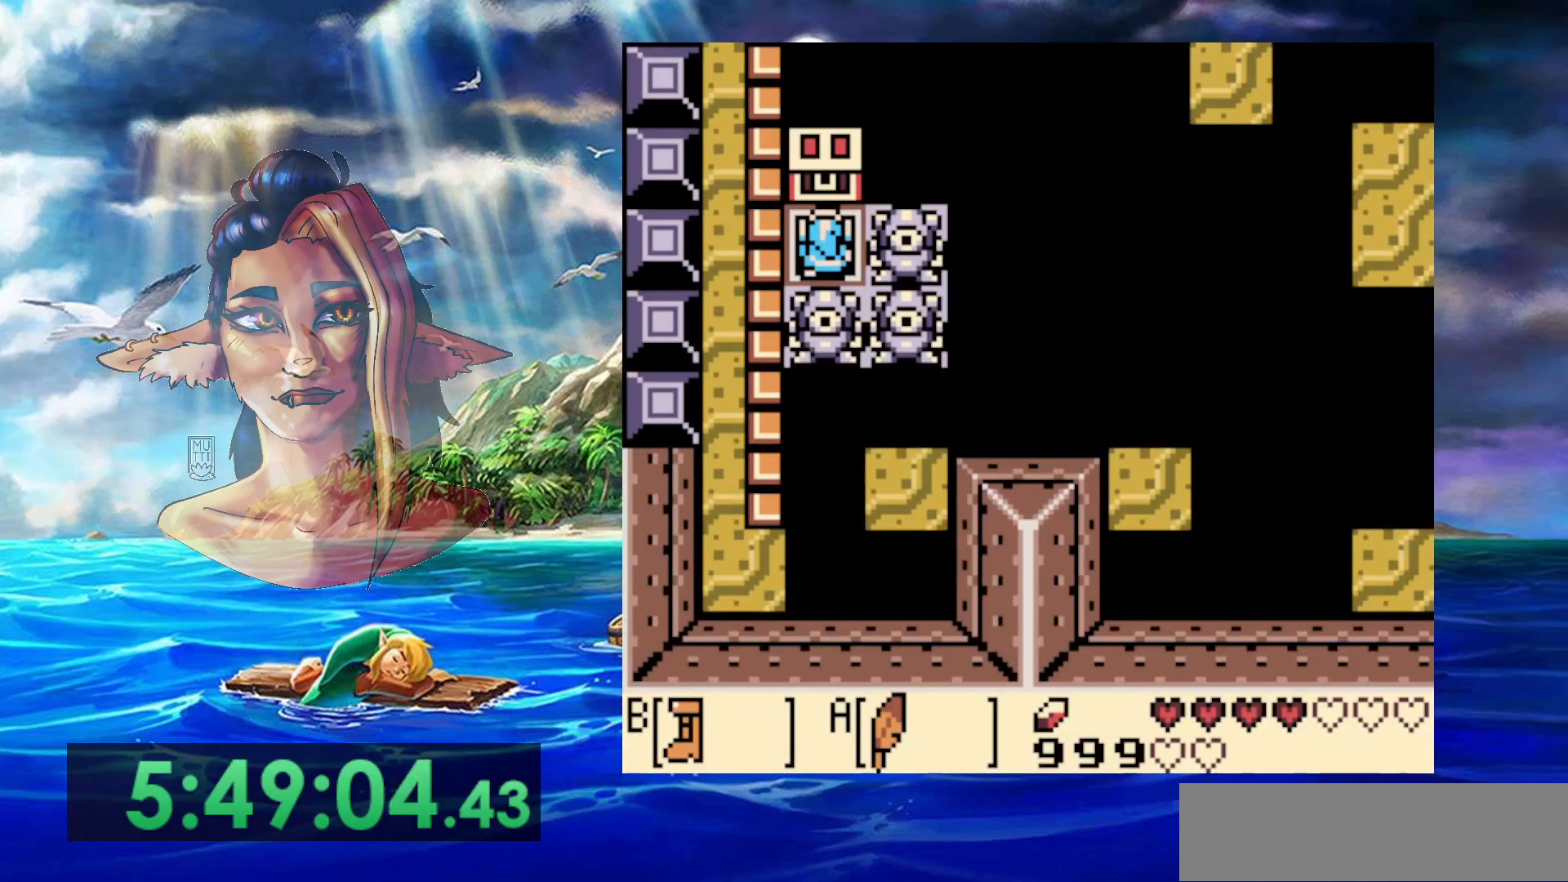
{"dt_ms": 500, "buttons": ["A"], "events": [[133, "A", "down"], [250, "DPAD_UP", "up"]]}
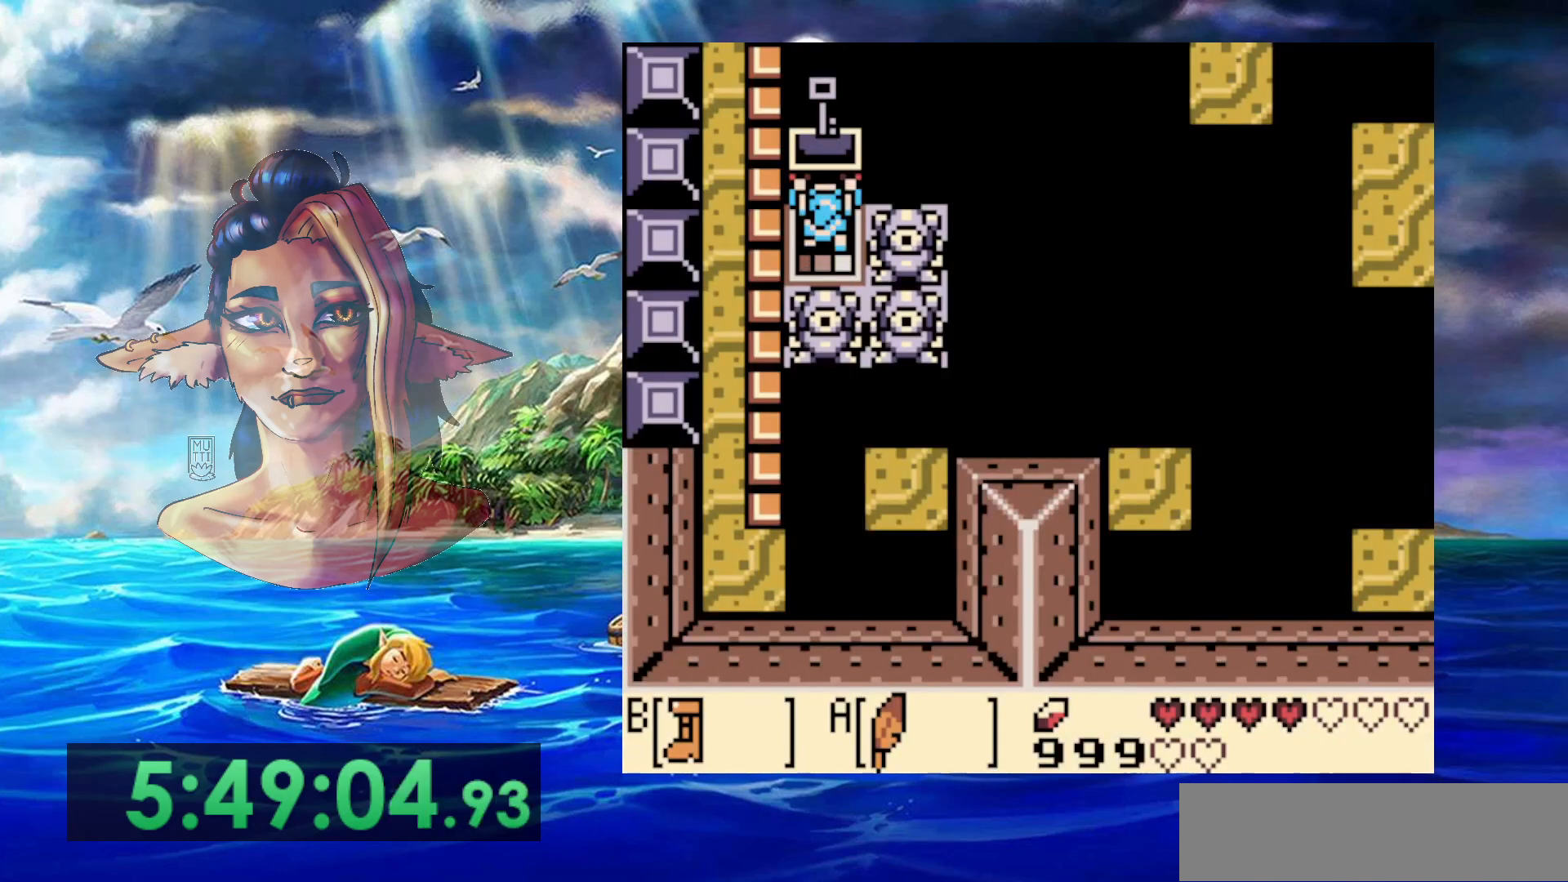
{"dt_ms": 500, "buttons": ["A"], "events": []}
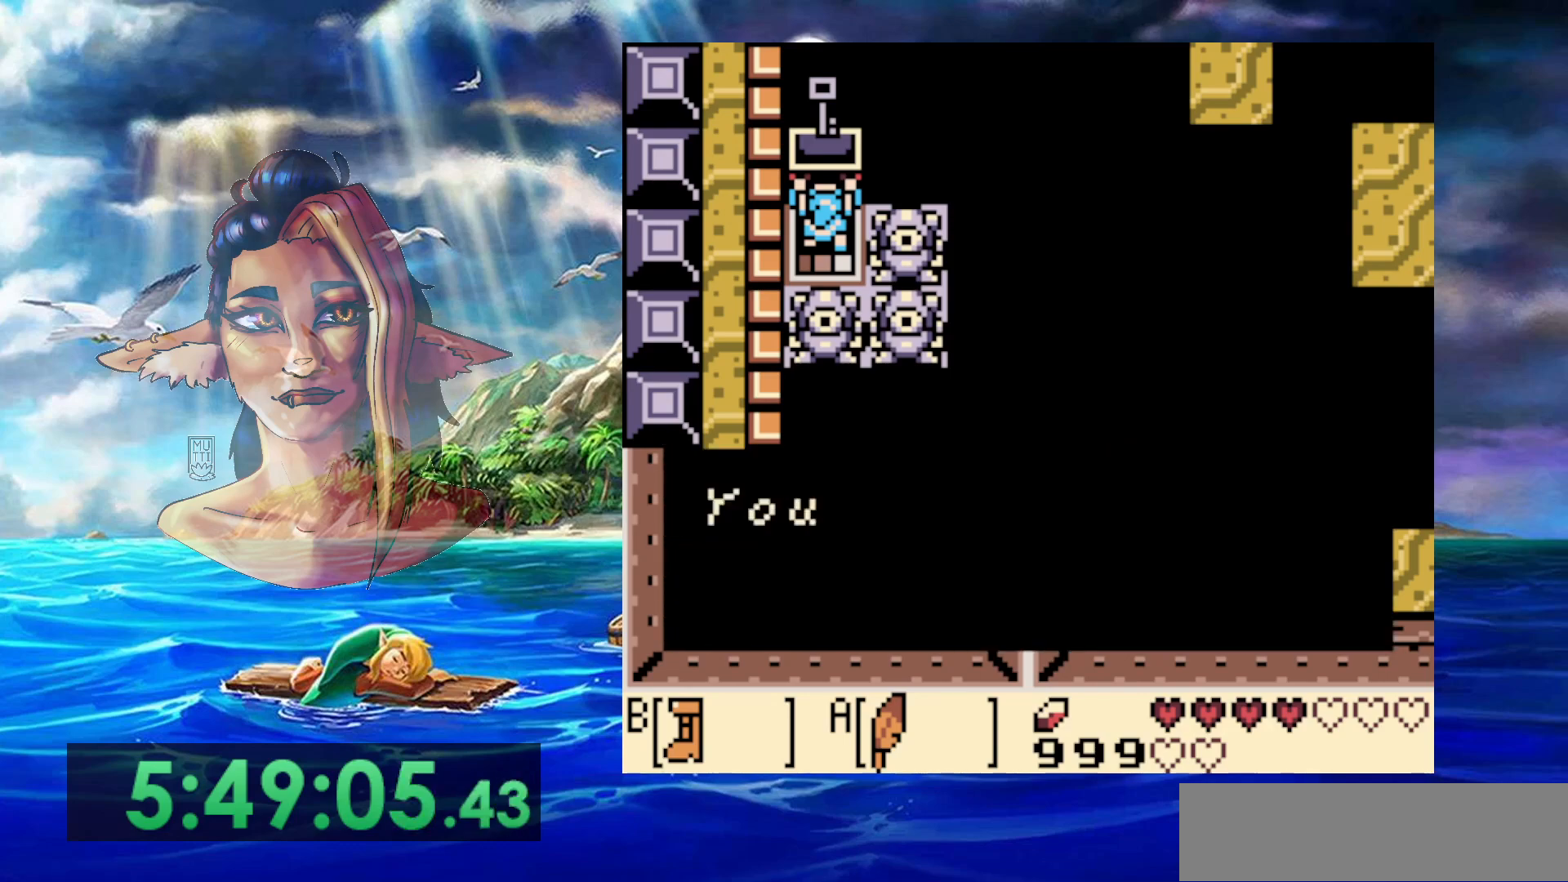
{"dt_ms": 500, "buttons": [], "events": [[267, "A", "up"]]}
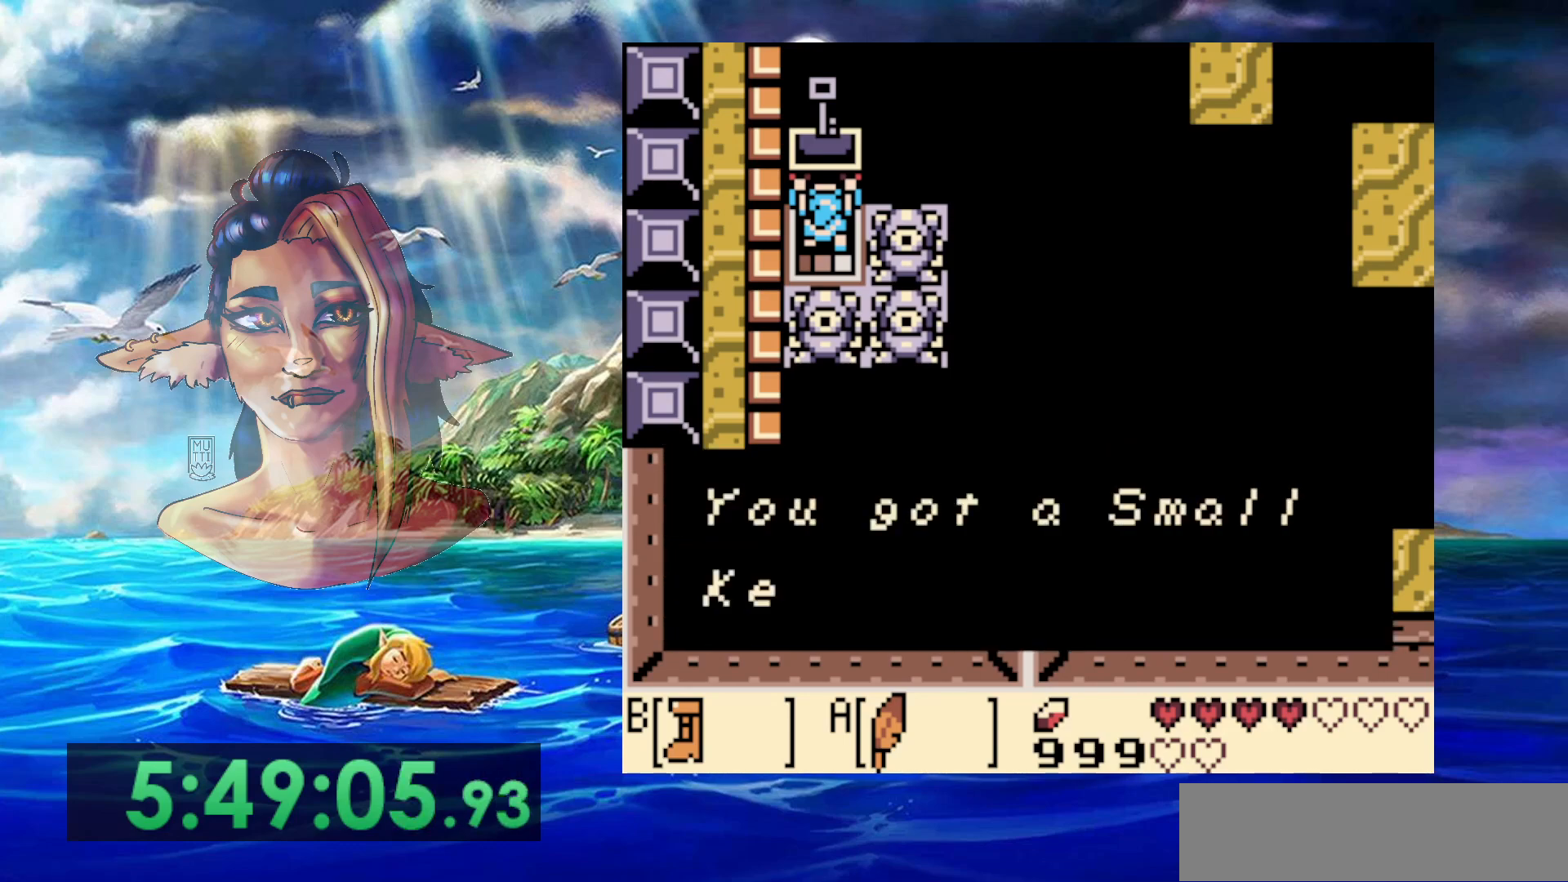
{"dt_ms": 500, "buttons": ["A"], "events": [[450, "A", "down"]]}
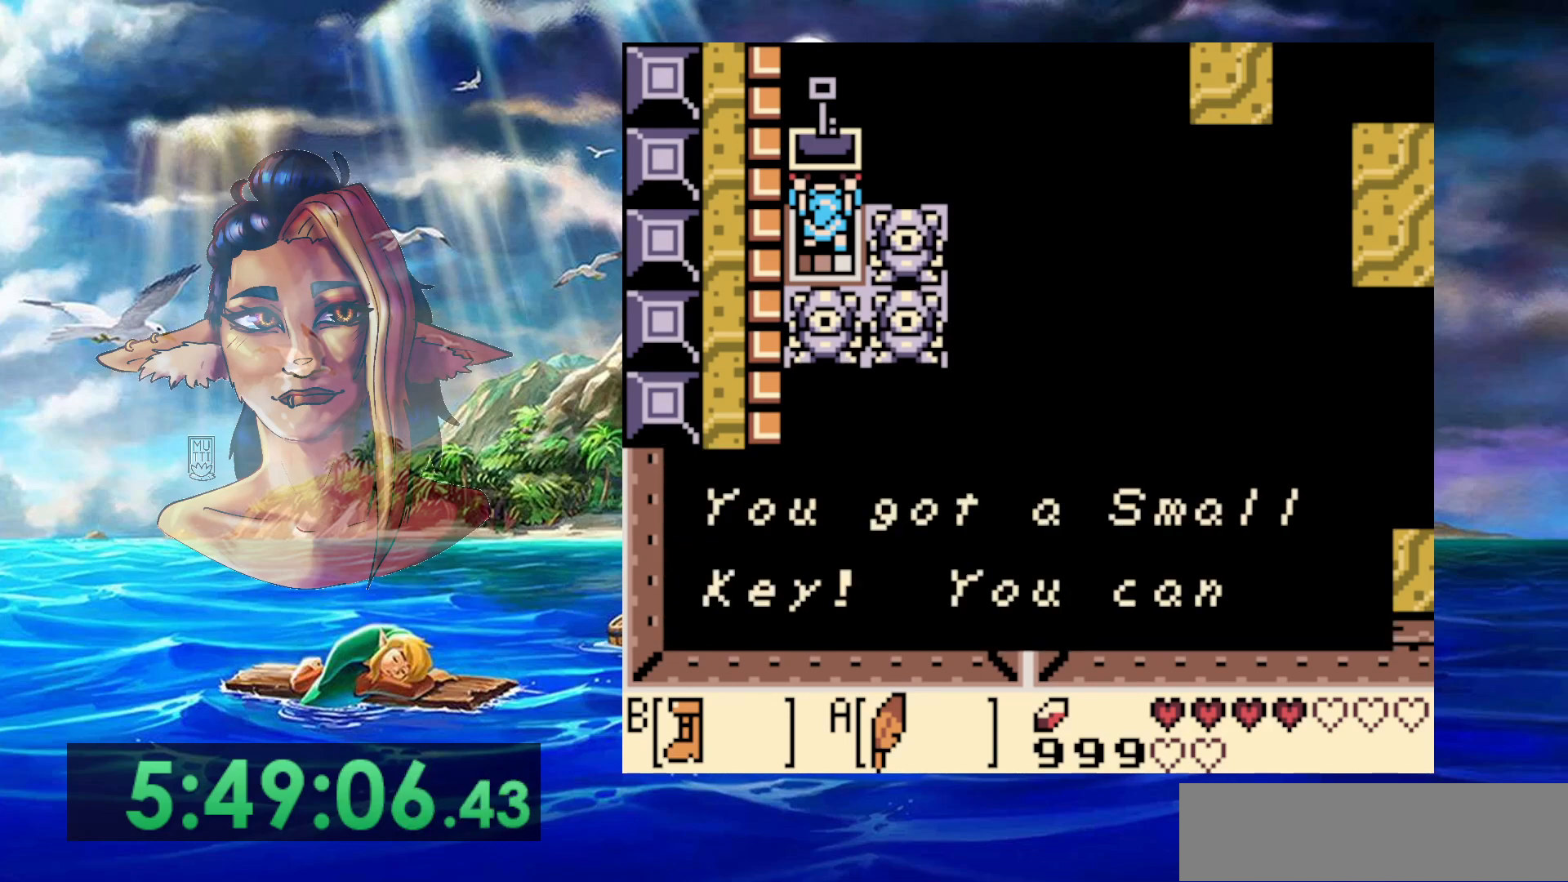
{"dt_ms": 500, "buttons": ["A"], "events": [[183, "A", "up"], [233, "A", "down"]]}